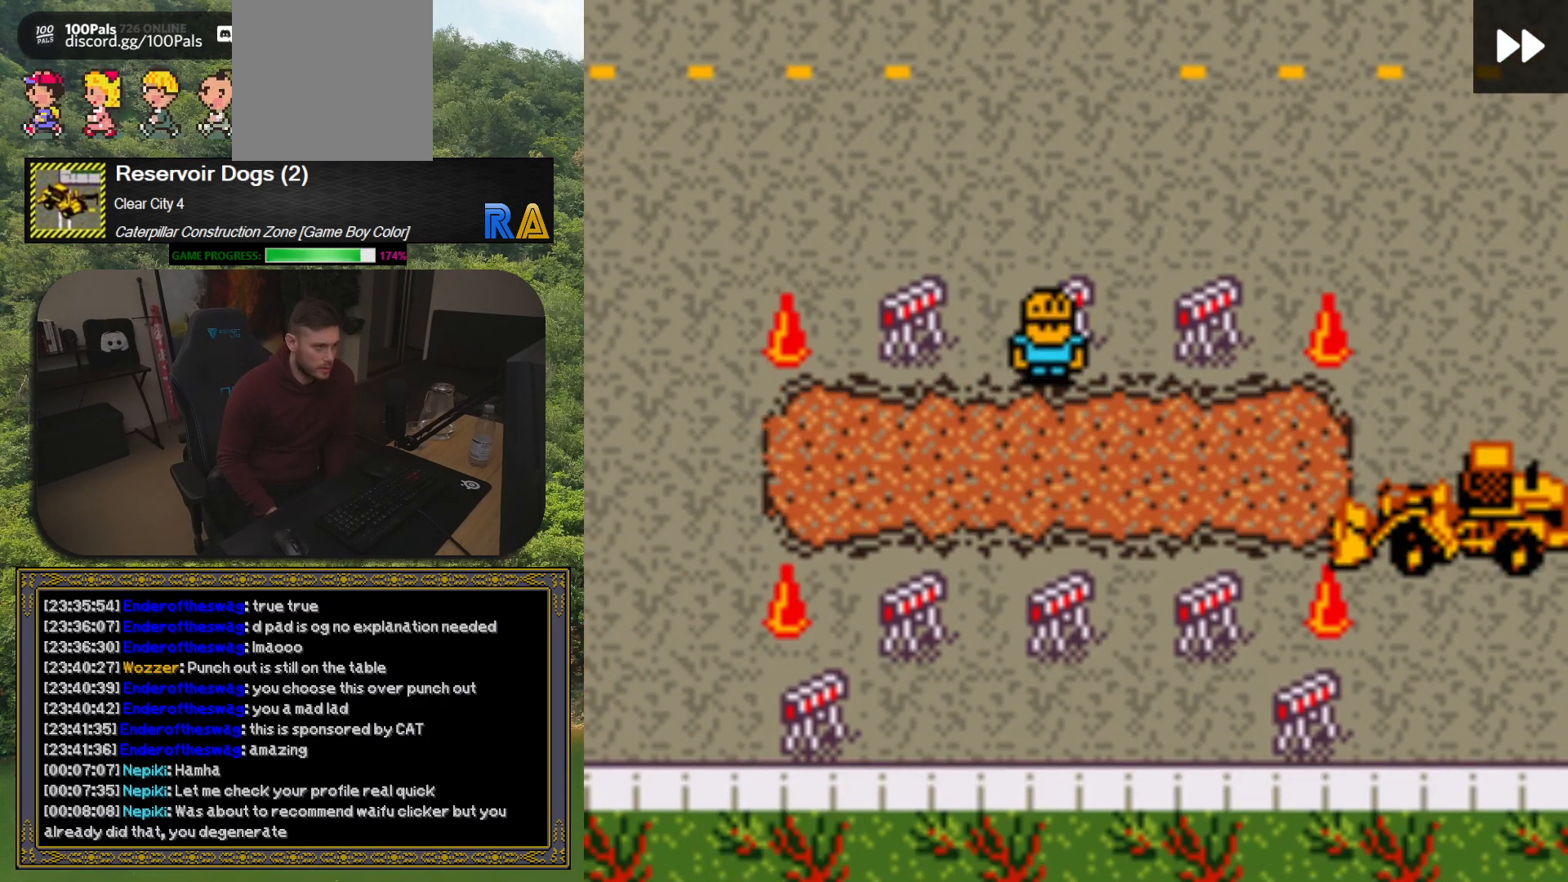
Gameplay with a controller (Xbox layout); each line is a JSON object with the inputs held at the frame after it. "button_events" lists button changes between this image and that frame as [ms after this image, input, new state], when the widget could be followed in between (sticks are given only as held states). Not read: L3 R3 left_stick right_stick.
{"buttons": [], "button_events": []}
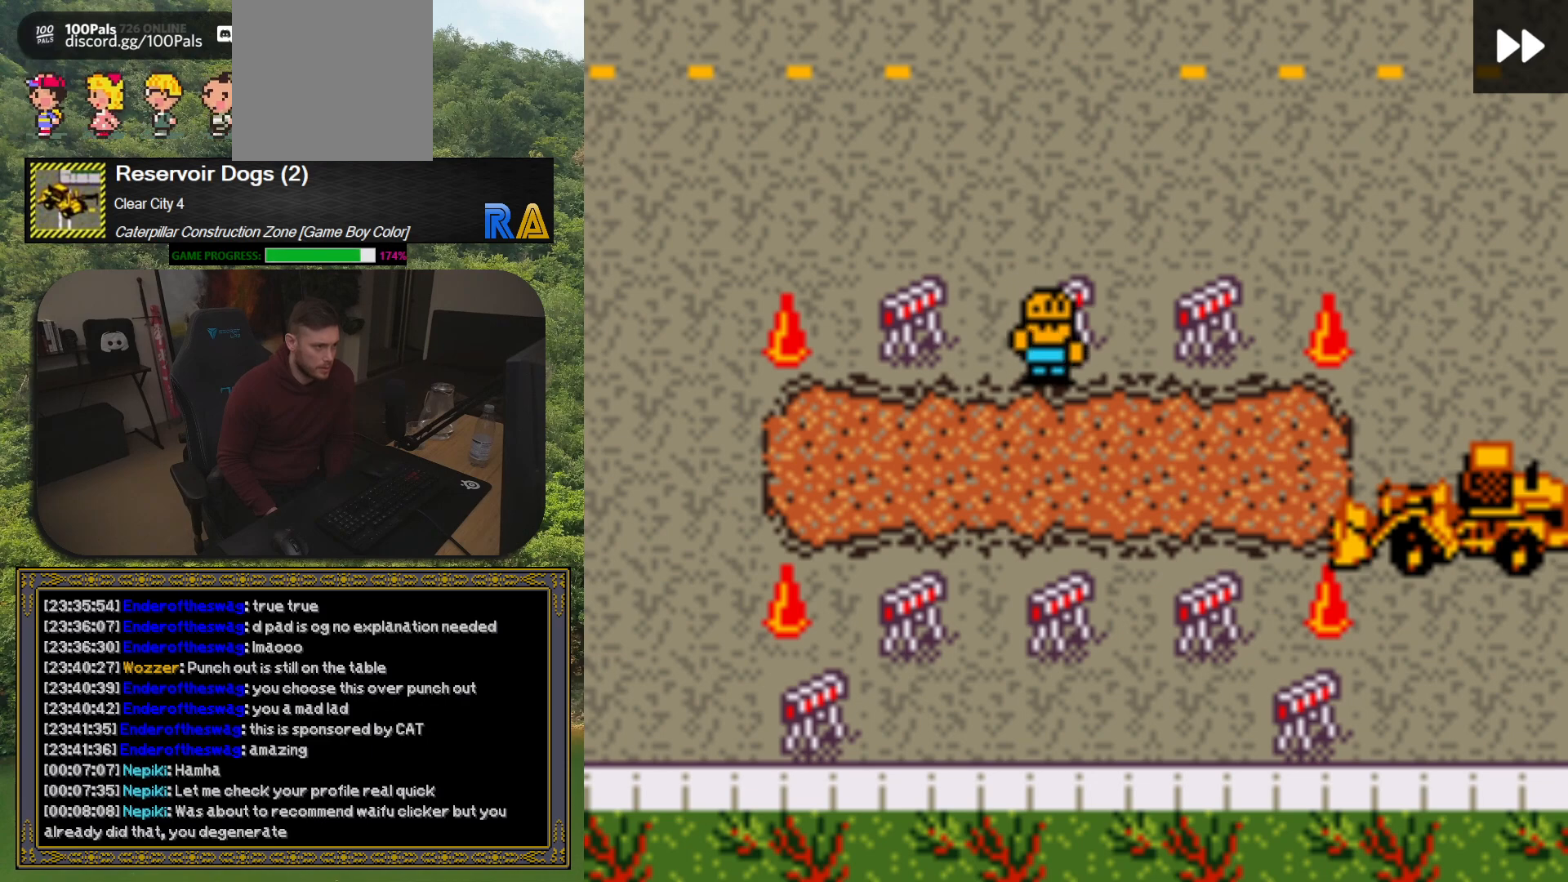
{"buttons": [], "button_events": []}
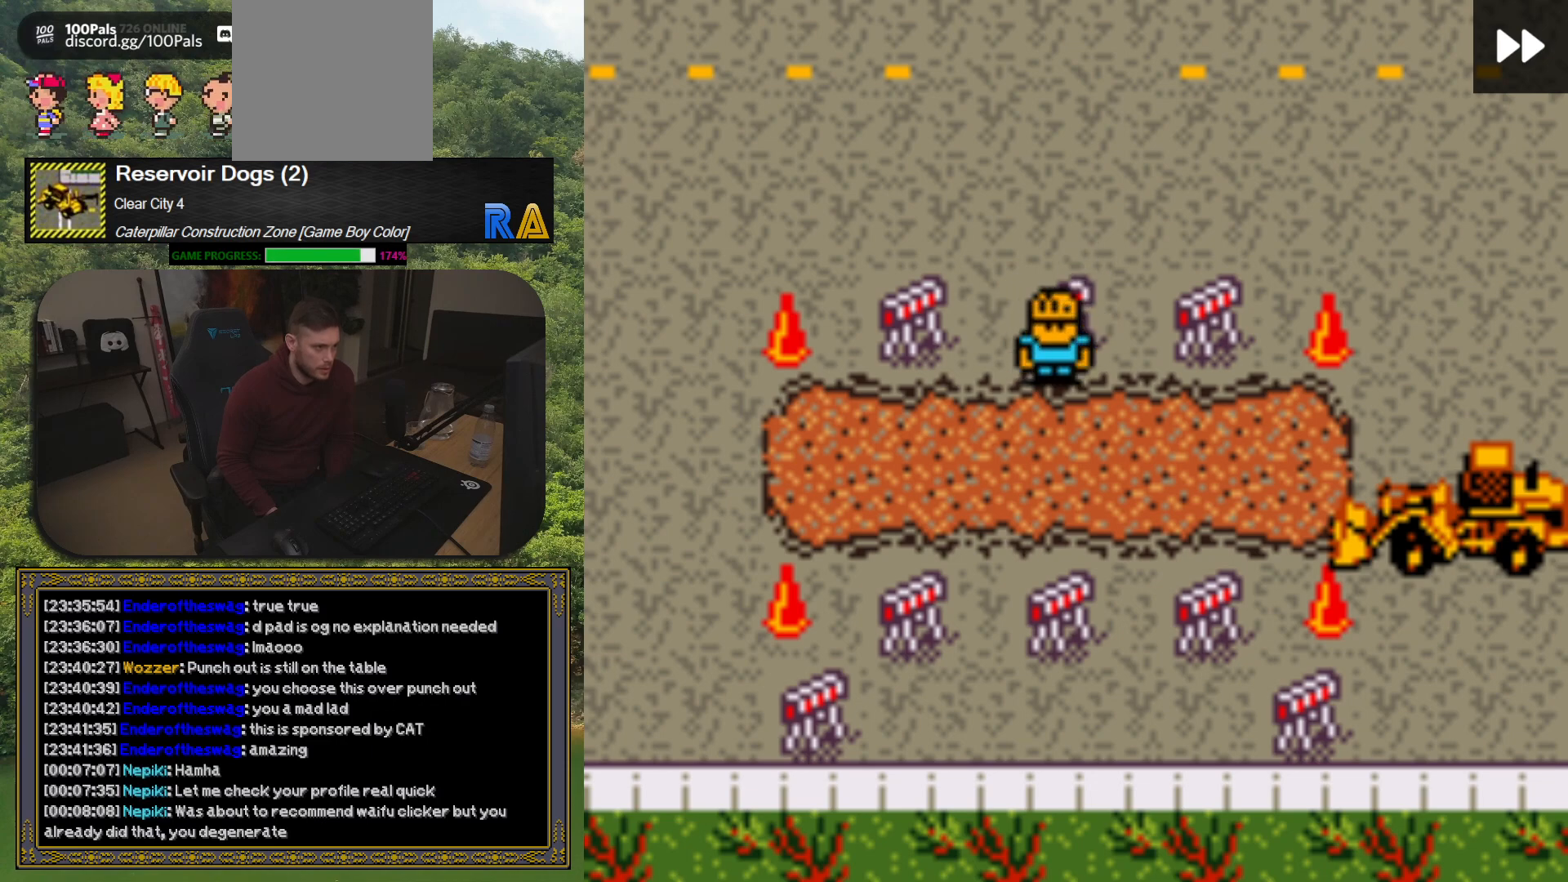
{"buttons": ["DPAD_LEFT"], "button_events": [[100, "DPAD_UP", "down"], [333, "DPAD_LEFT", "down"], [350, "DPAD_UP", "up"]]}
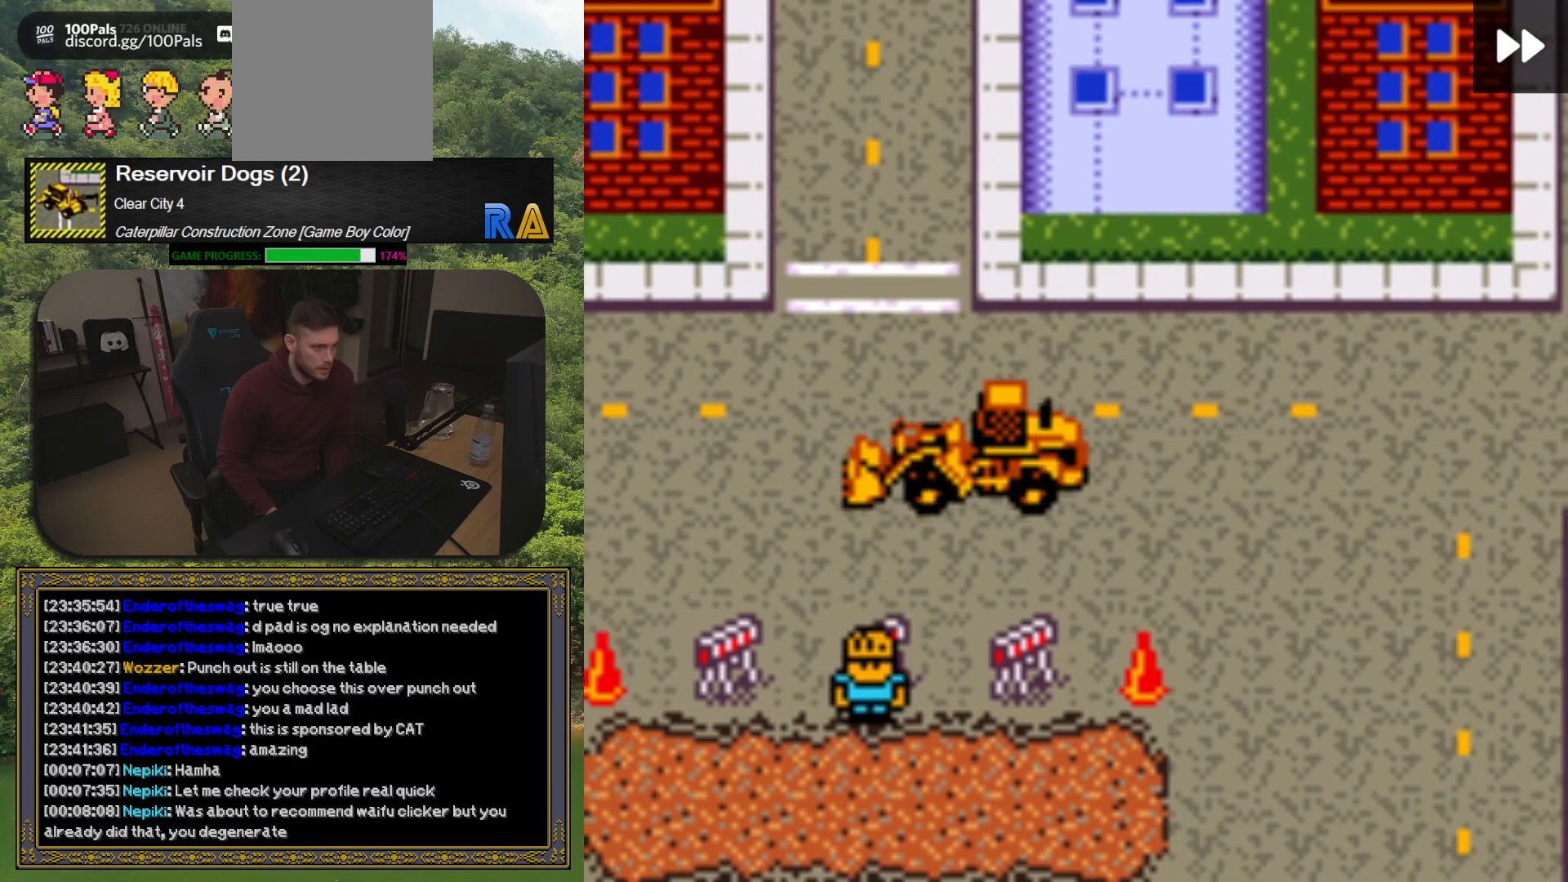
{"buttons": ["DPAD_UP"], "button_events": [[33, "DPAD_UP", "down"], [83, "DPAD_LEFT", "up"], [417, "DPAD_RIGHT", "down"], [417, "DPAD_UP", "up"], [483, "DPAD_UP", "down"], [500, "DPAD_RIGHT", "up"]]}
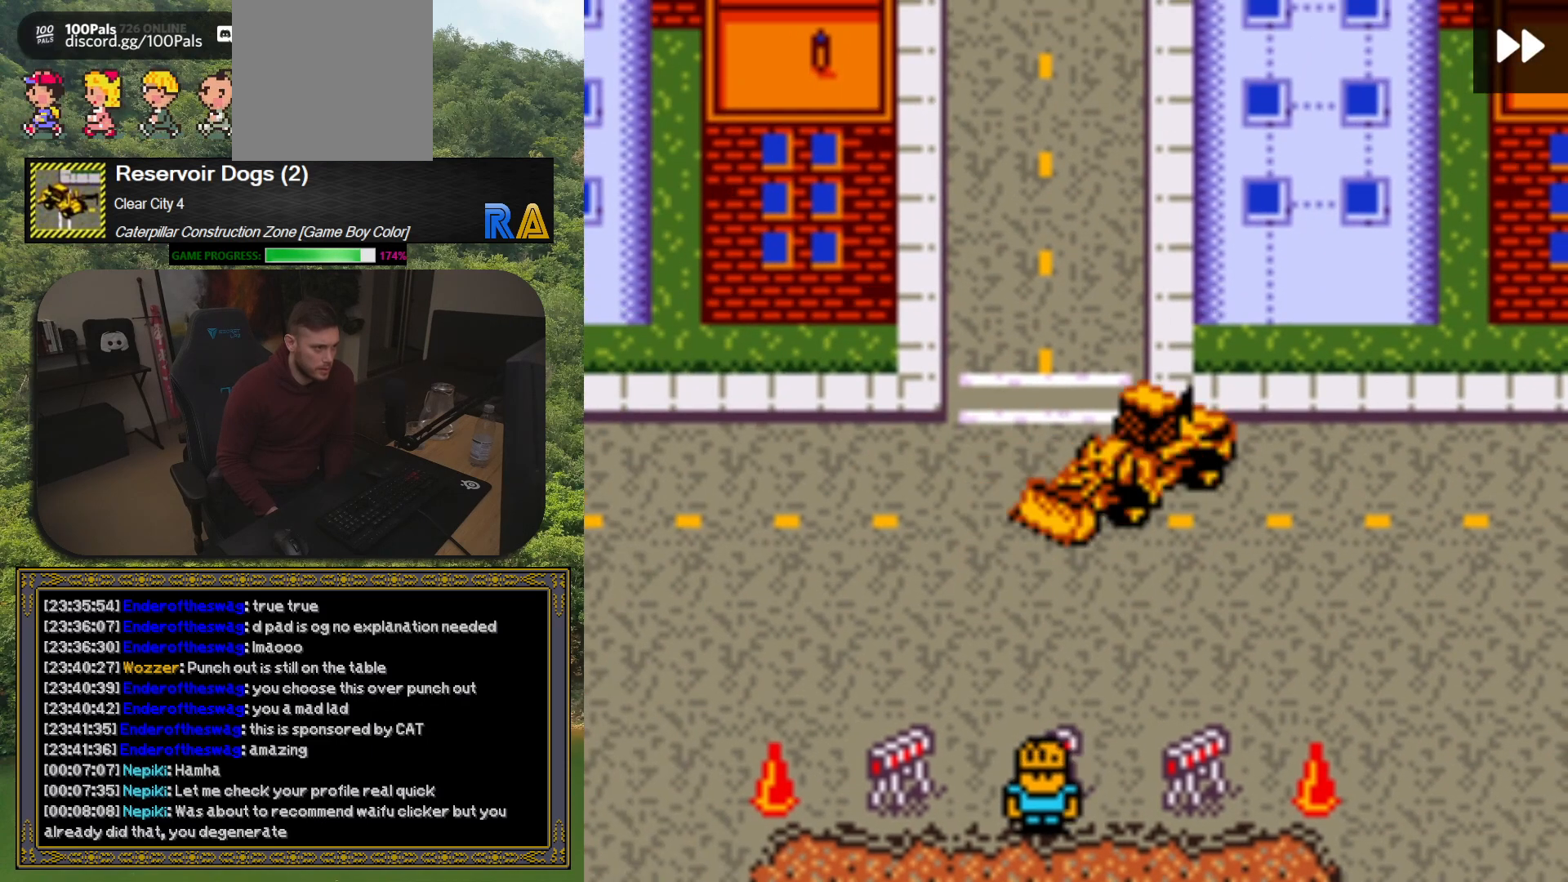
{"buttons": ["DPAD_UP"], "button_events": [[217, "DPAD_LEFT", "down"], [350, "DPAD_LEFT", "up"]]}
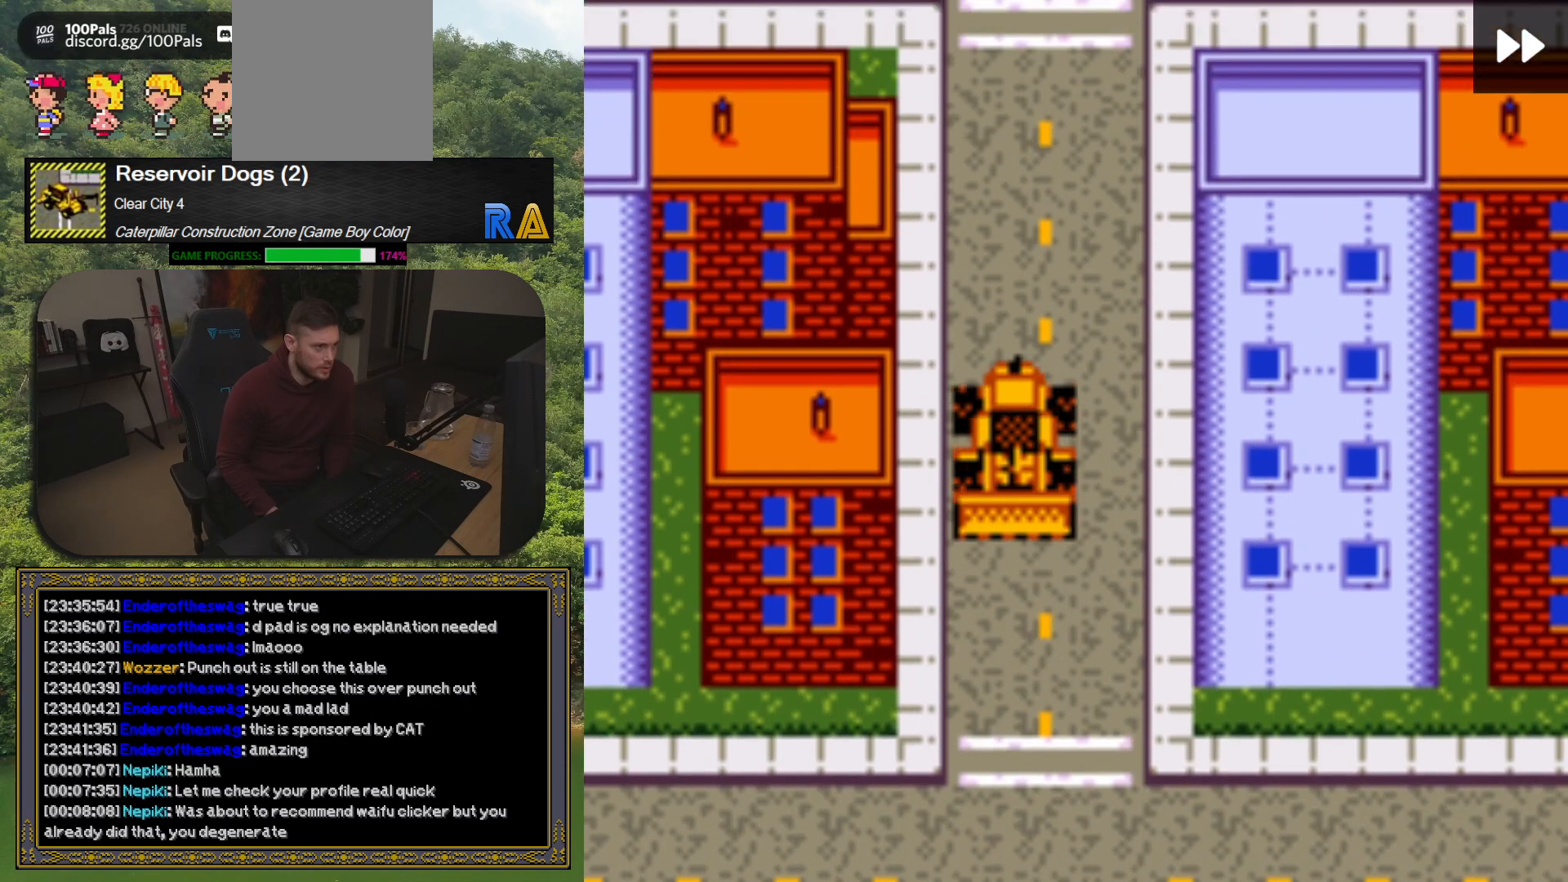
{"buttons": ["DPAD_LEFT"], "button_events": [[400, "DPAD_LEFT", "down"], [450, "DPAD_UP", "up"]]}
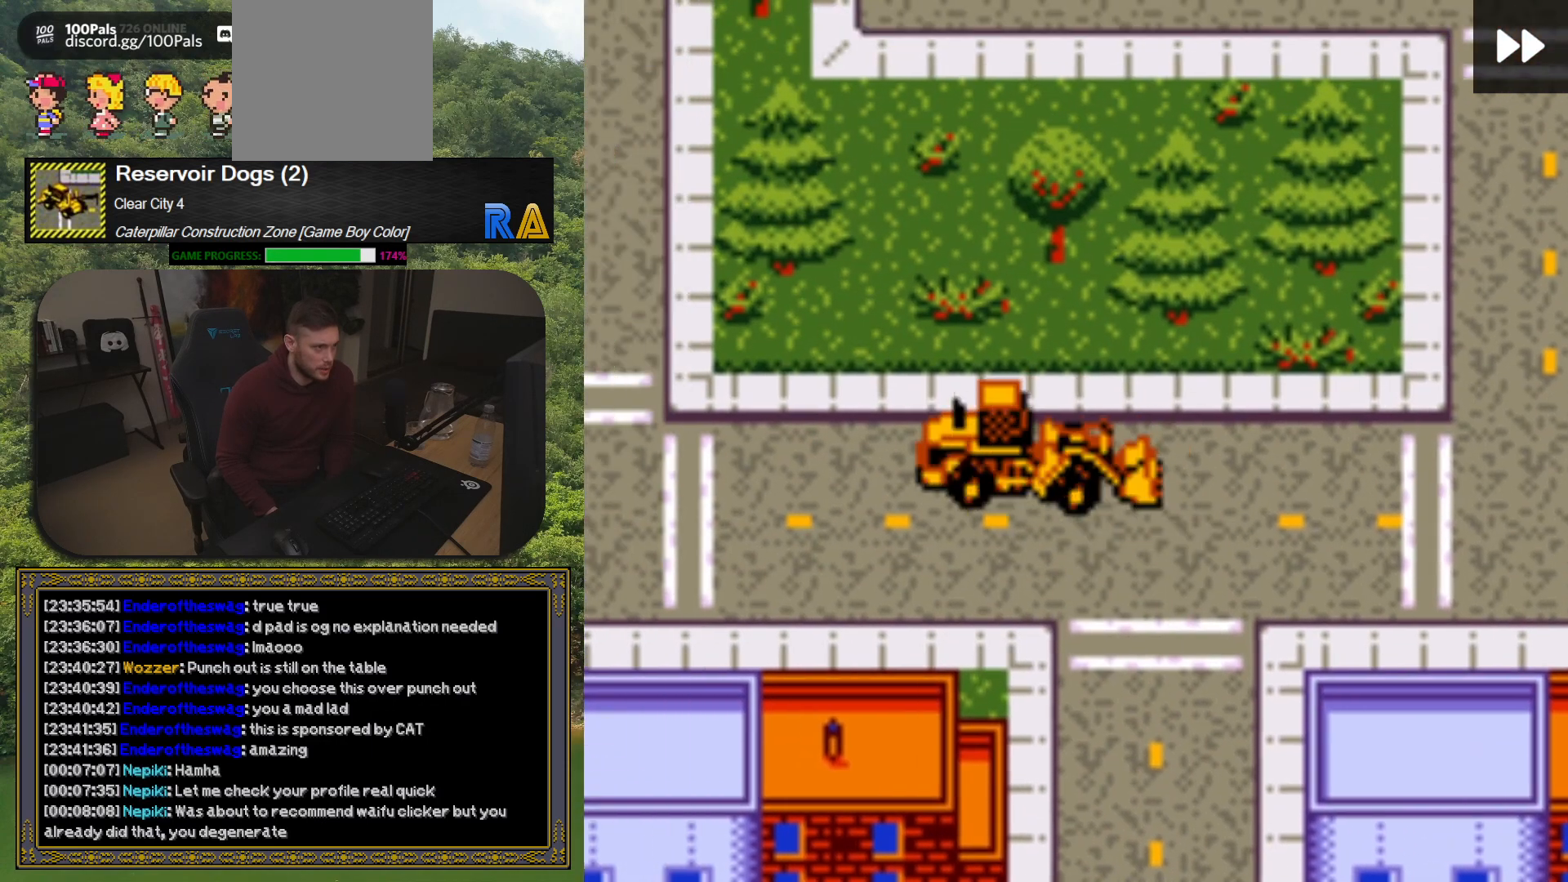
{"buttons": ["DPAD_UP"], "button_events": [[83, "DPAD_LEFT", "up"], [150, "DPAD_UP", "down"], [167, "DPAD_LEFT", "down"], [367, "DPAD_LEFT", "up"]]}
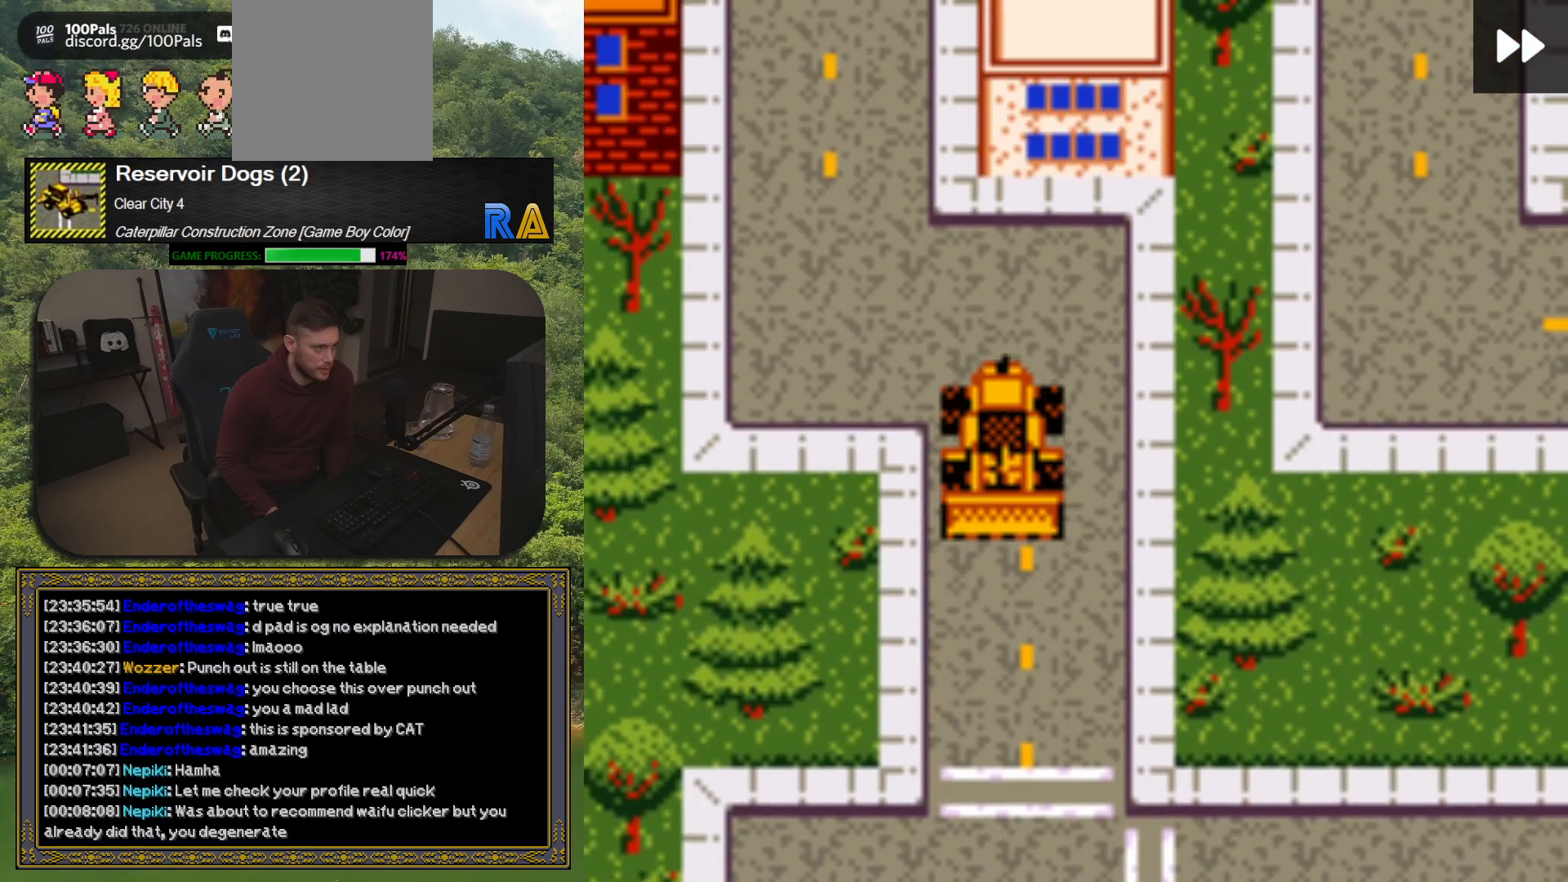
{"buttons": ["DPAD_UP"], "button_events": [[300, "DPAD_LEFT", "down"], [467, "DPAD_LEFT", "up"]]}
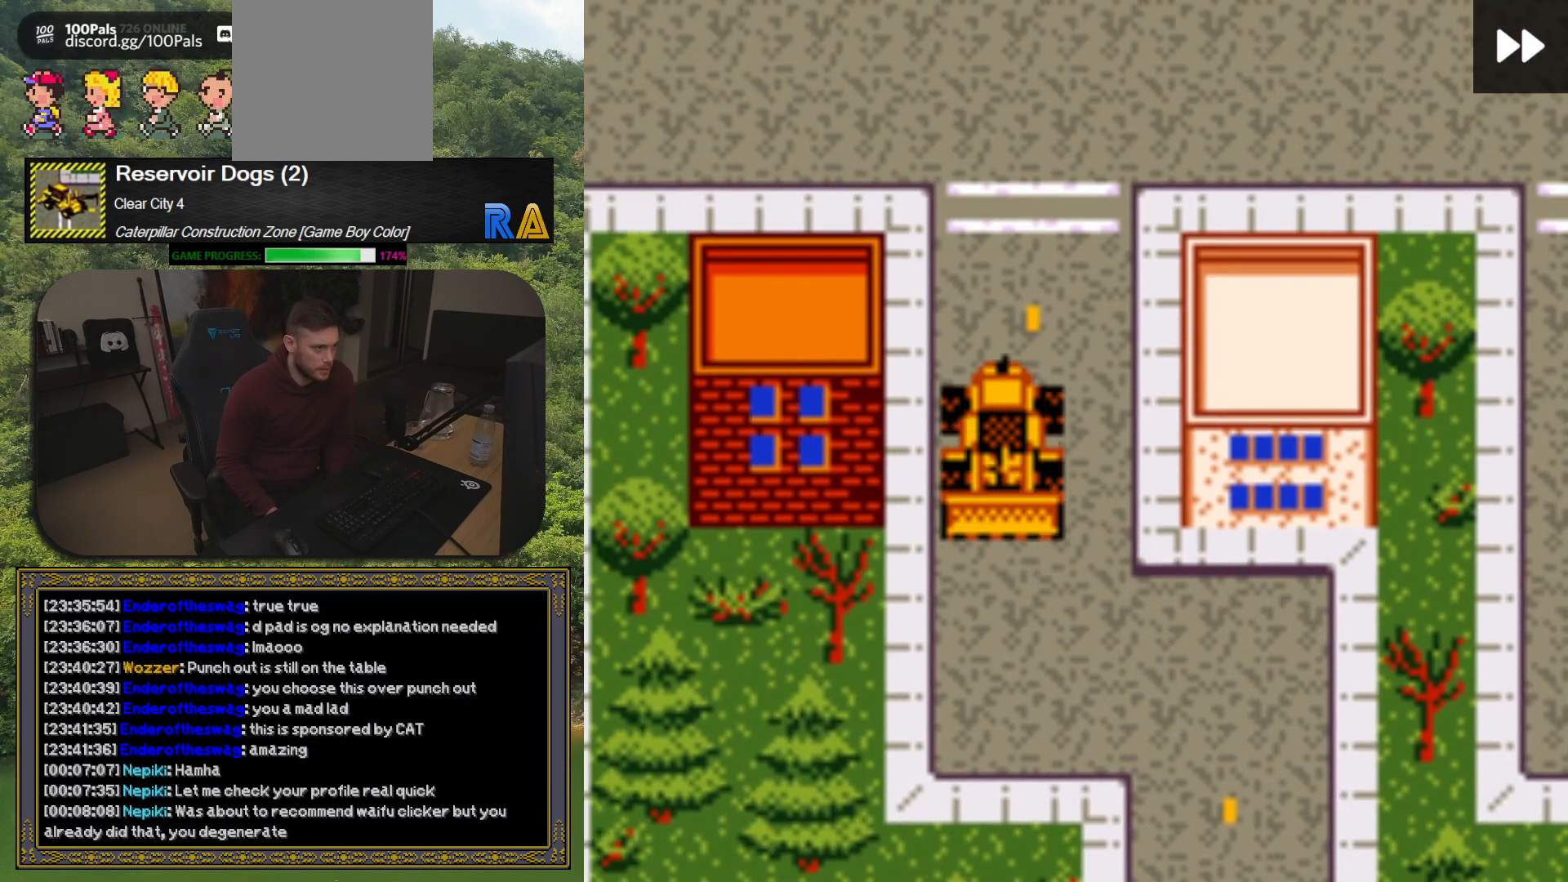
{"buttons": ["DPAD_RIGHT"], "button_events": [[283, "DPAD_UP", "up"], [317, "DPAD_RIGHT", "down"]]}
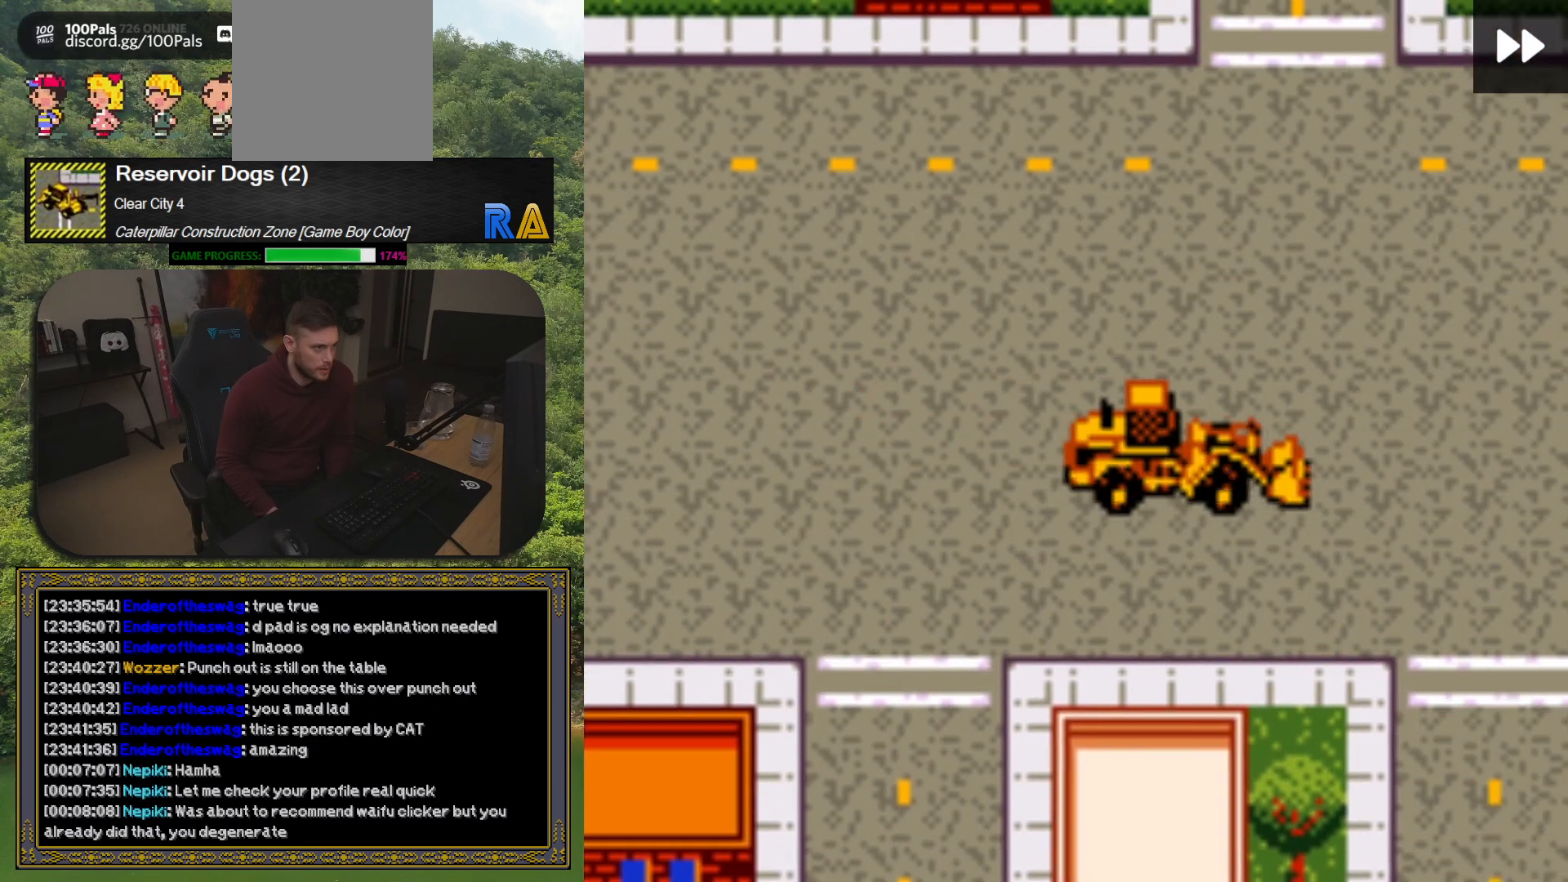
{"buttons": [], "button_events": [[17, "DPAD_UP", "down"], [33, "DPAD_RIGHT", "up"], [433, "DPAD_UP", "up"]]}
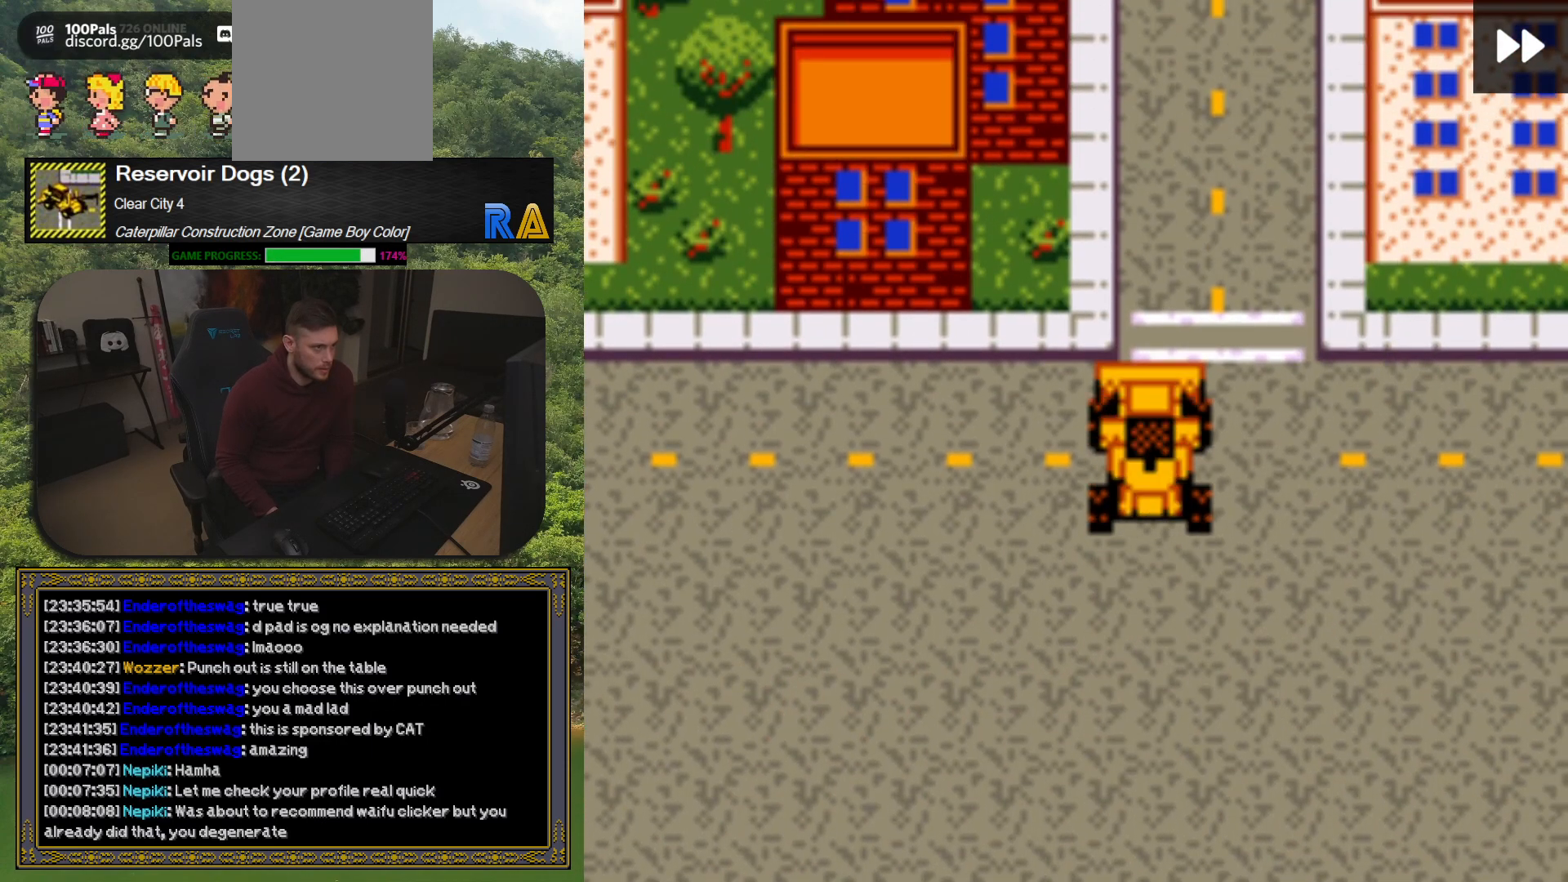
{"buttons": ["DPAD_UP"], "button_events": [[33, "DPAD_UP", "down"], [267, "DPAD_UP", "up"], [300, "DPAD_RIGHT", "down"], [367, "DPAD_RIGHT", "up"], [400, "DPAD_UP", "down"]]}
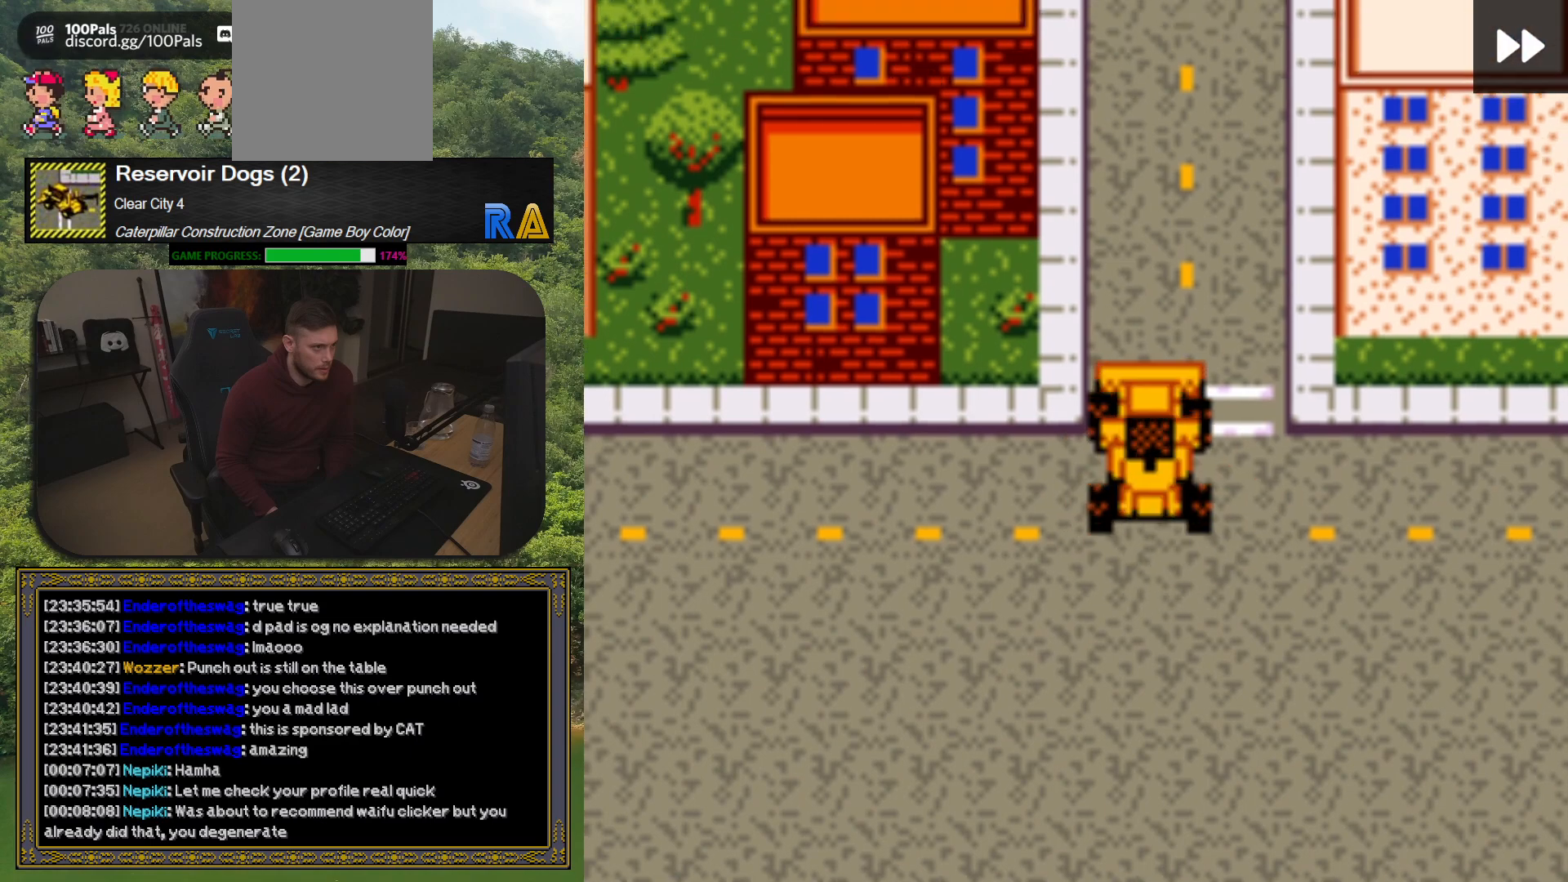
{"buttons": ["DPAD_UP"], "button_events": []}
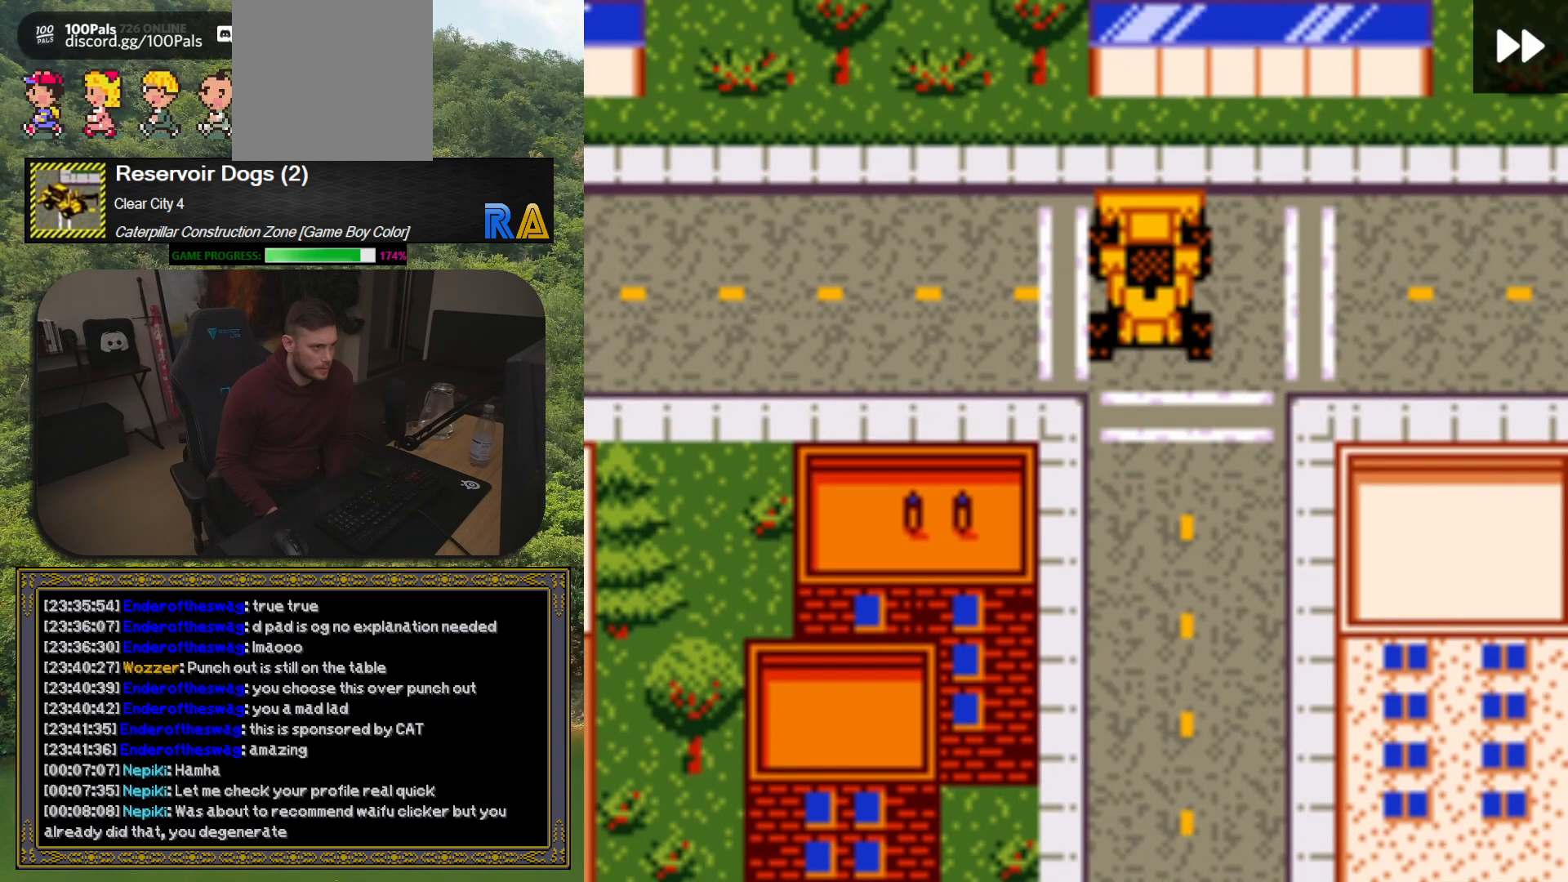
{"buttons": ["DPAD_RIGHT"], "button_events": [[33, "DPAD_UP", "up"], [217, "DPAD_RIGHT", "down"]]}
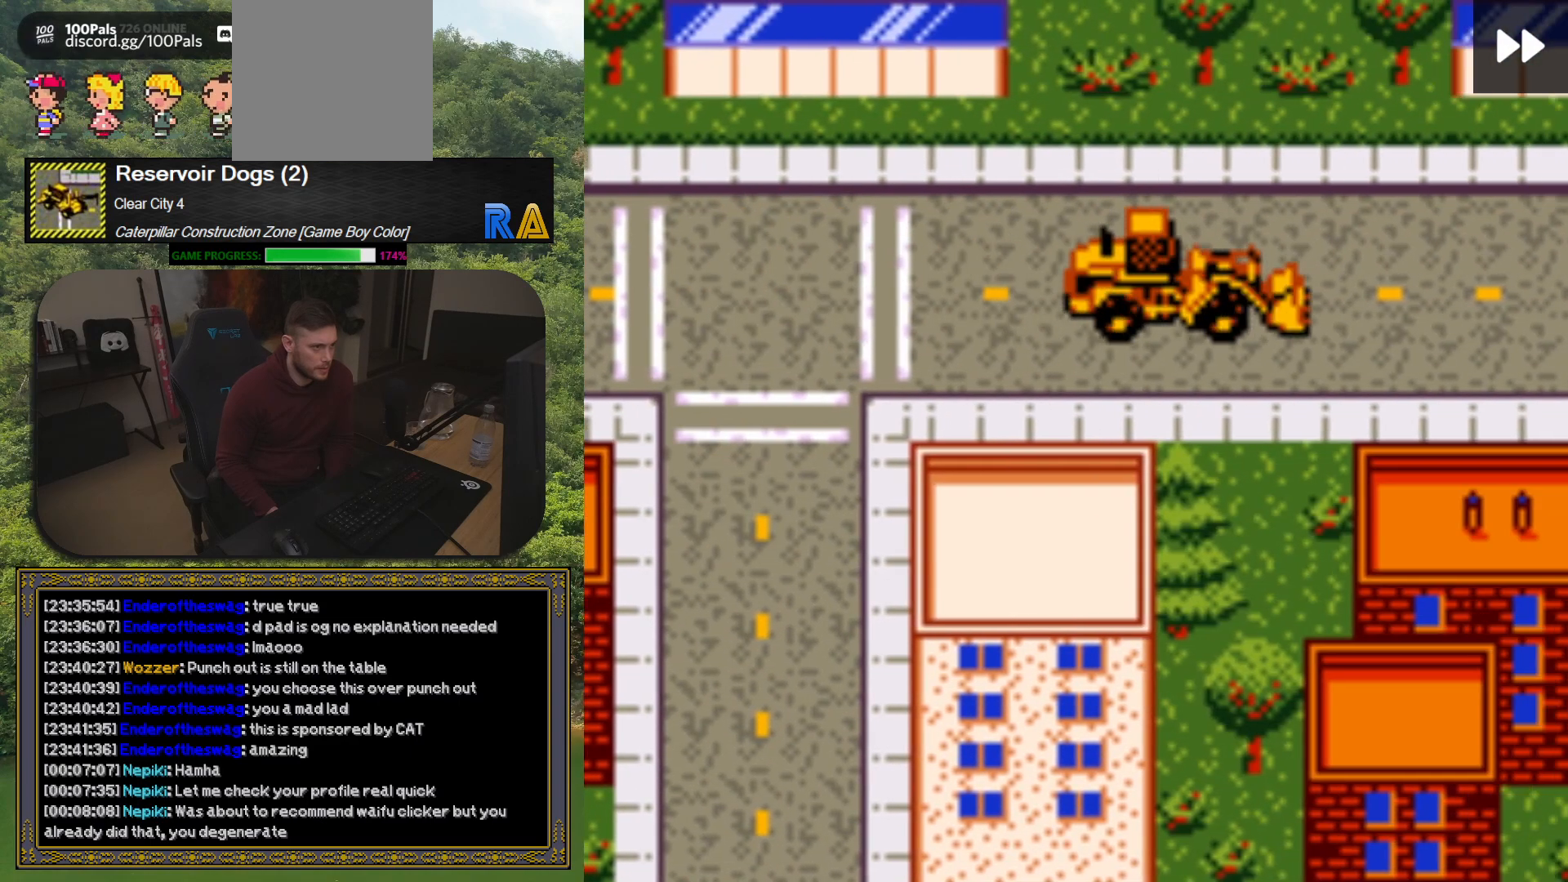
{"buttons": [], "button_events": [[333, "DPAD_RIGHT", "up"]]}
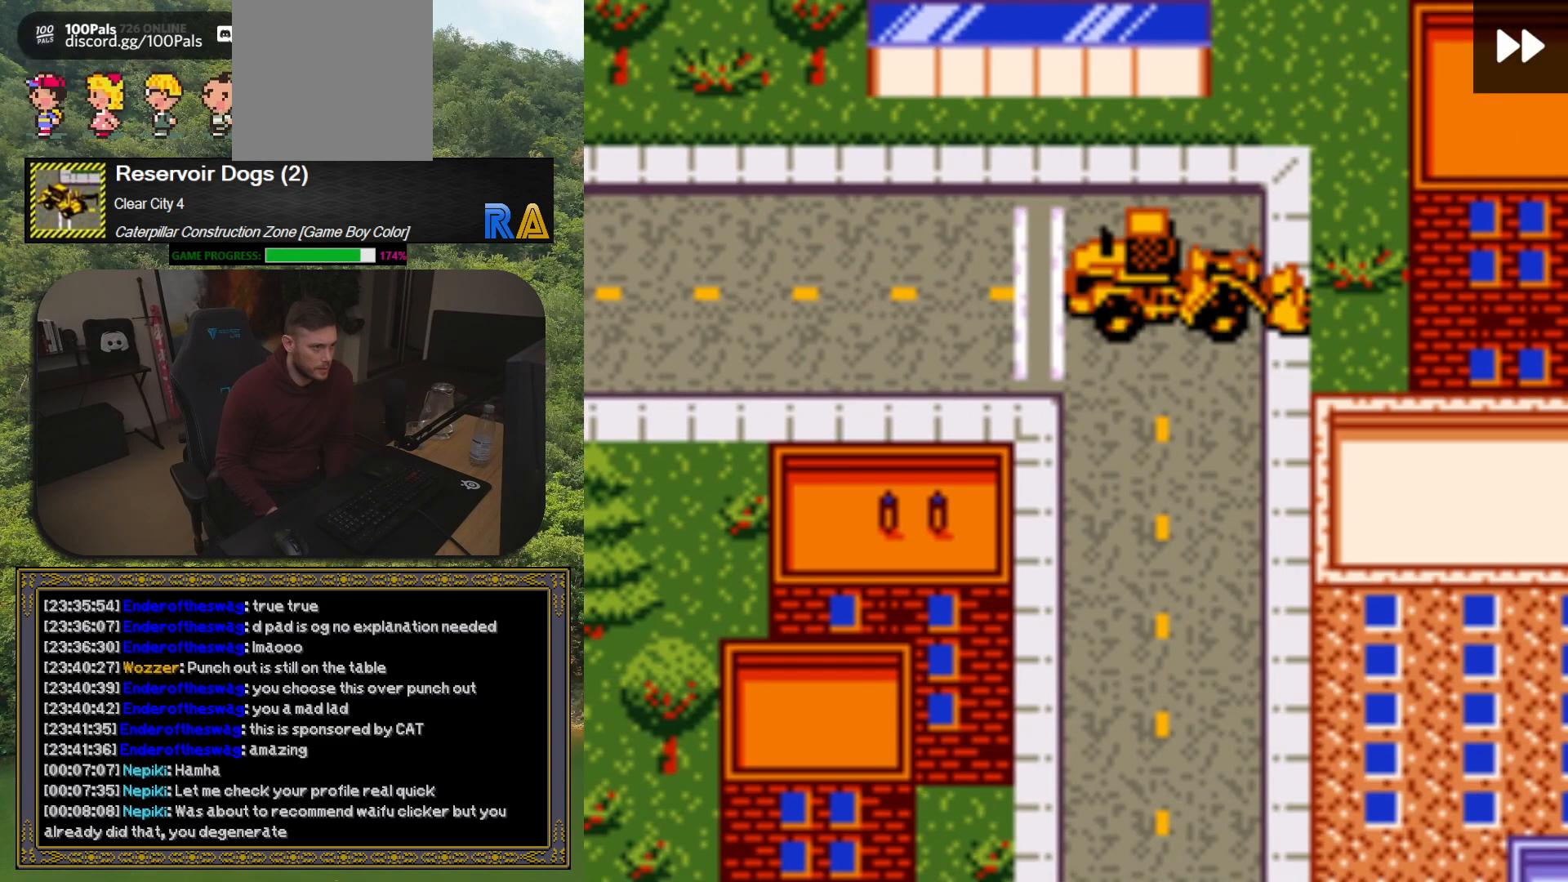
{"buttons": ["DPAD_DOWN"], "button_events": [[50, "DPAD_DOWN", "down"]]}
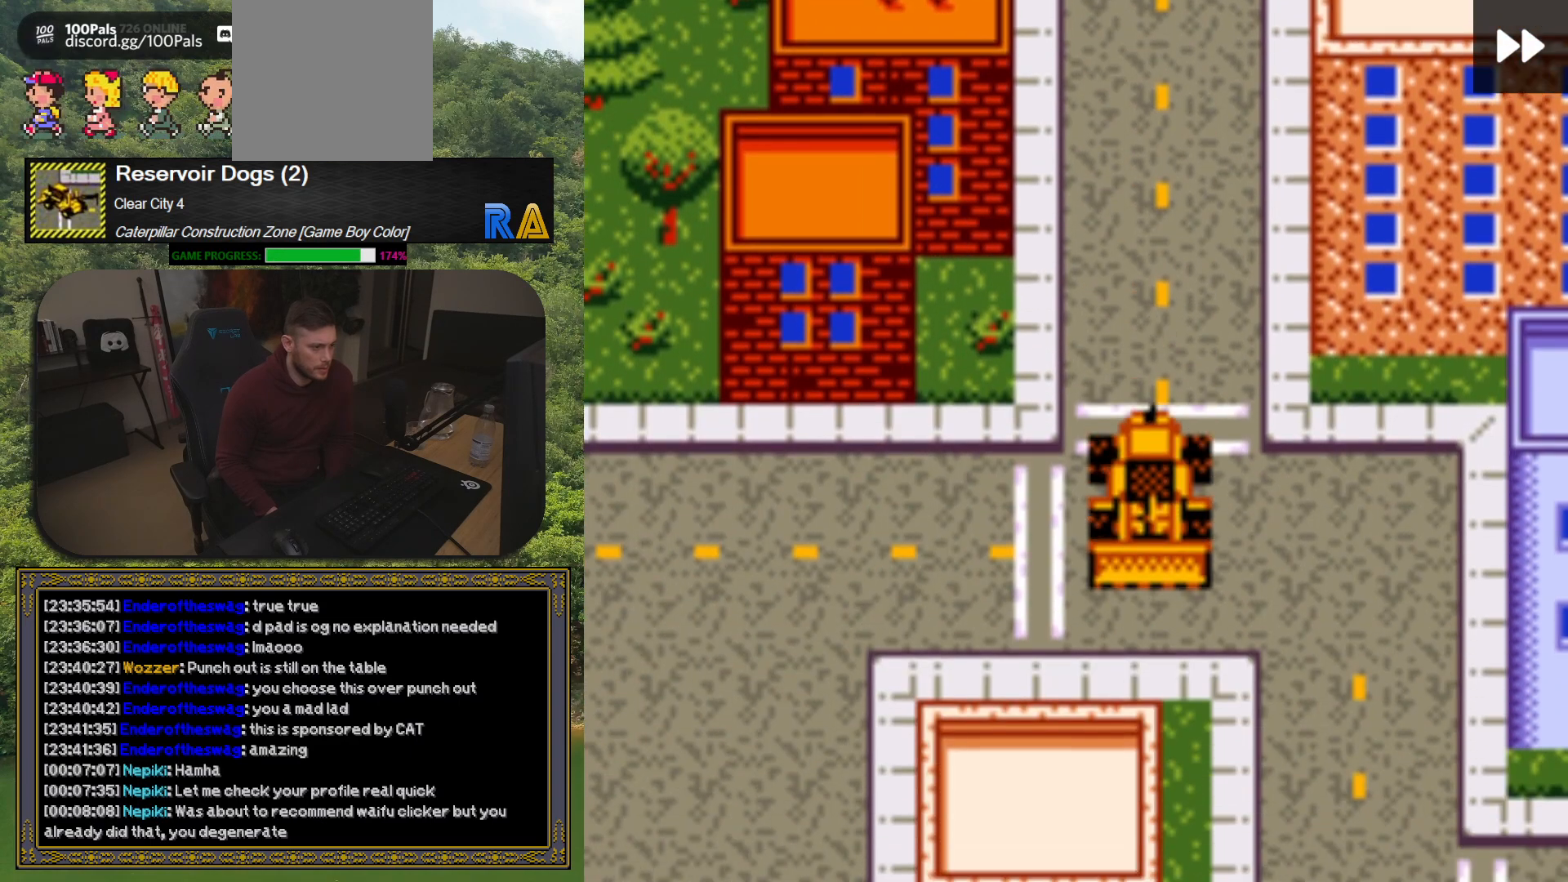
{"buttons": ["DPAD_LEFT"], "button_events": [[50, "DPAD_DOWN", "up"], [250, "DPAD_RIGHT", "down"], [333, "DPAD_RIGHT", "up"], [450, "DPAD_LEFT", "down"]]}
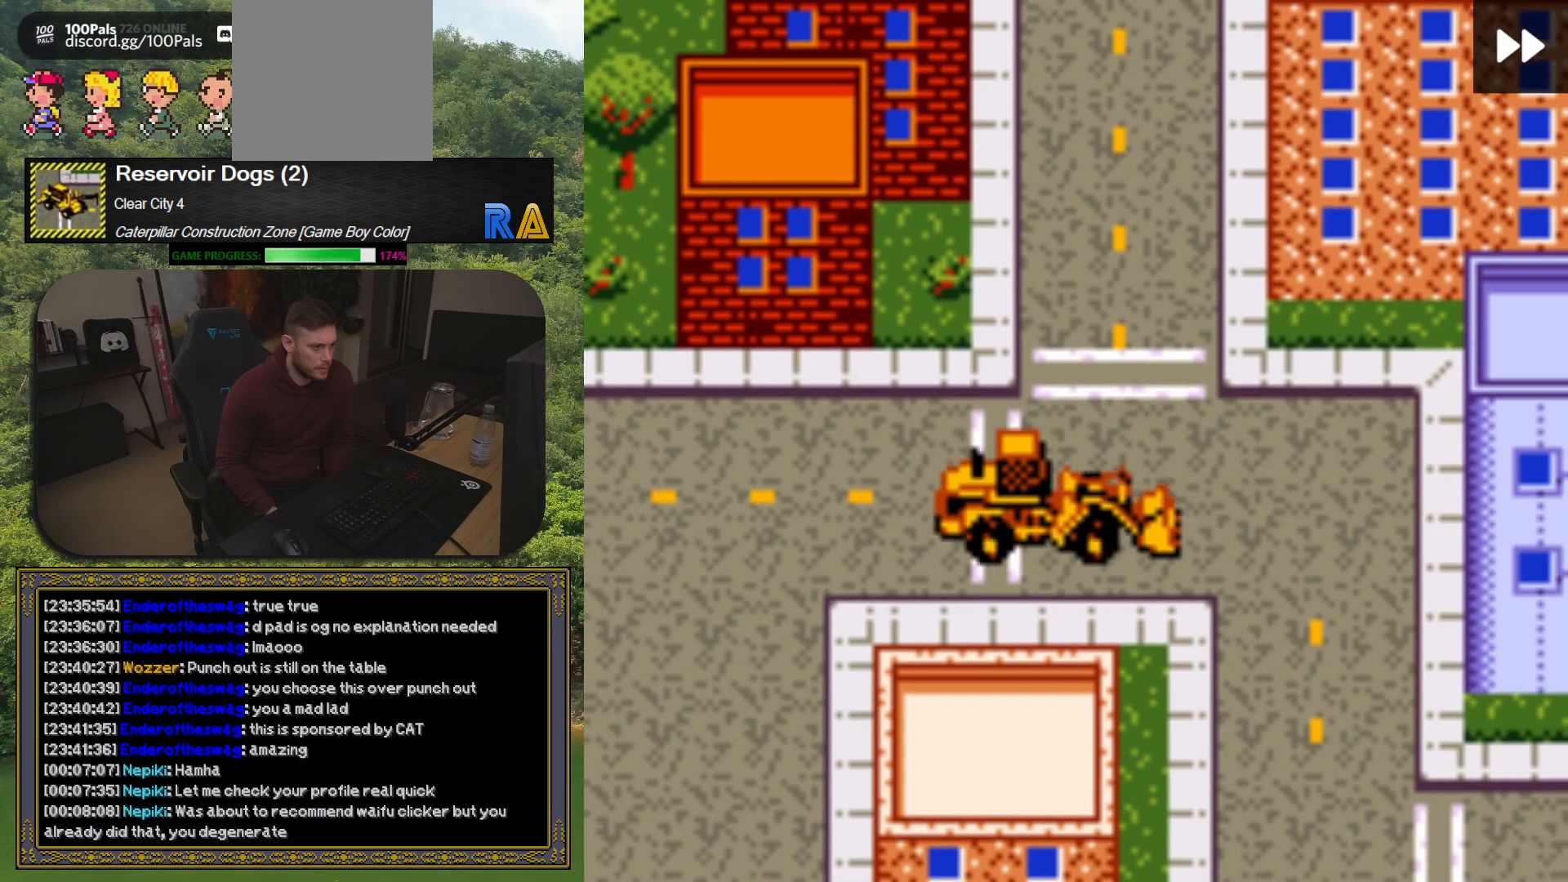
{"buttons": ["DPAD_LEFT"], "button_events": []}
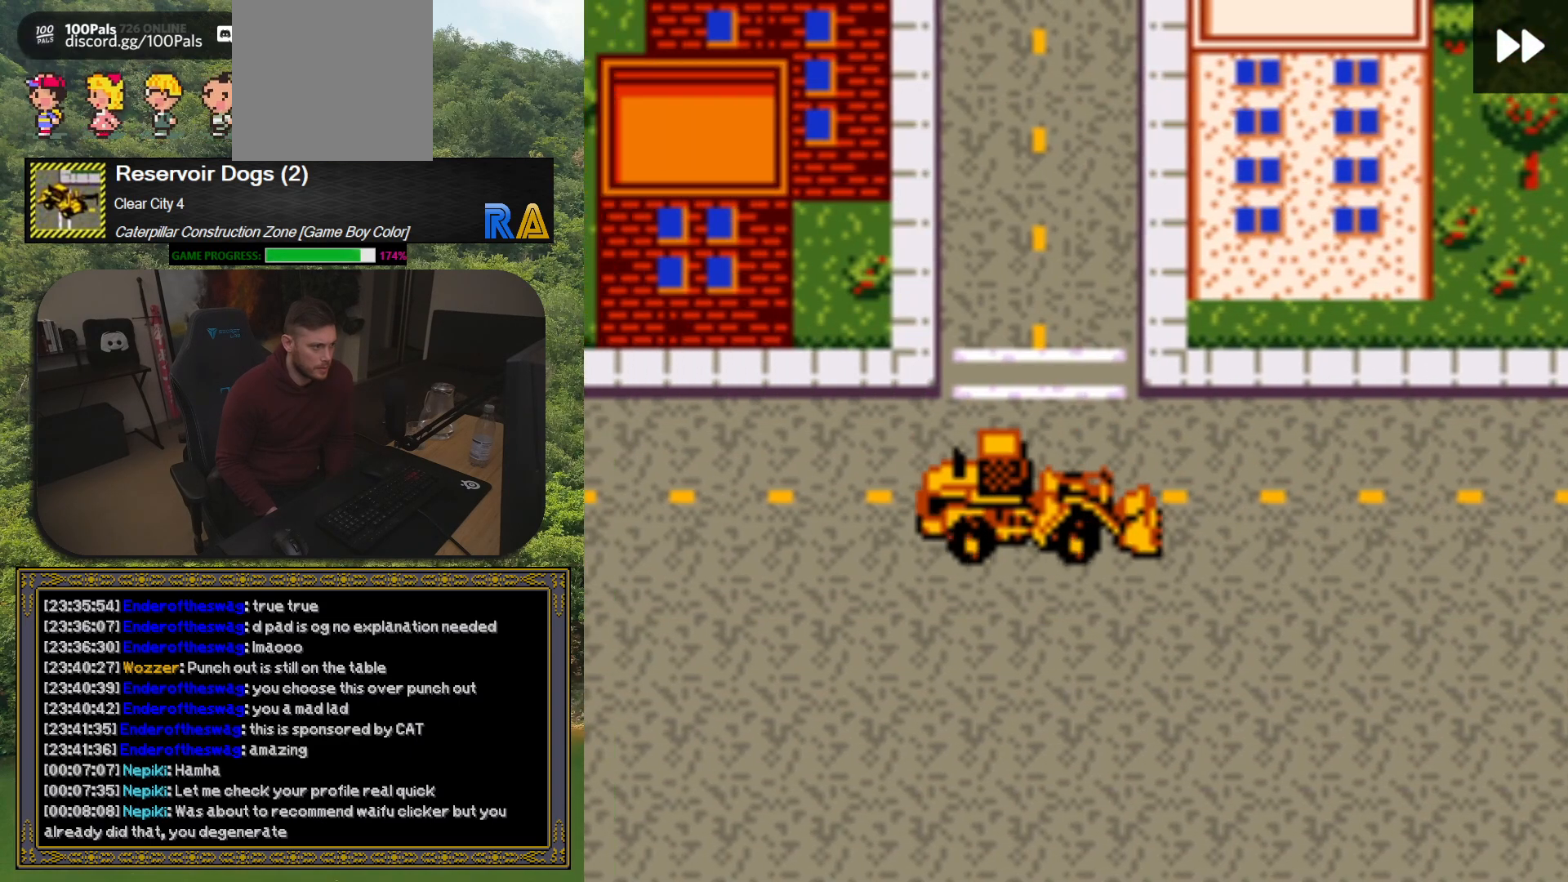
{"buttons": ["DPAD_LEFT"], "button_events": []}
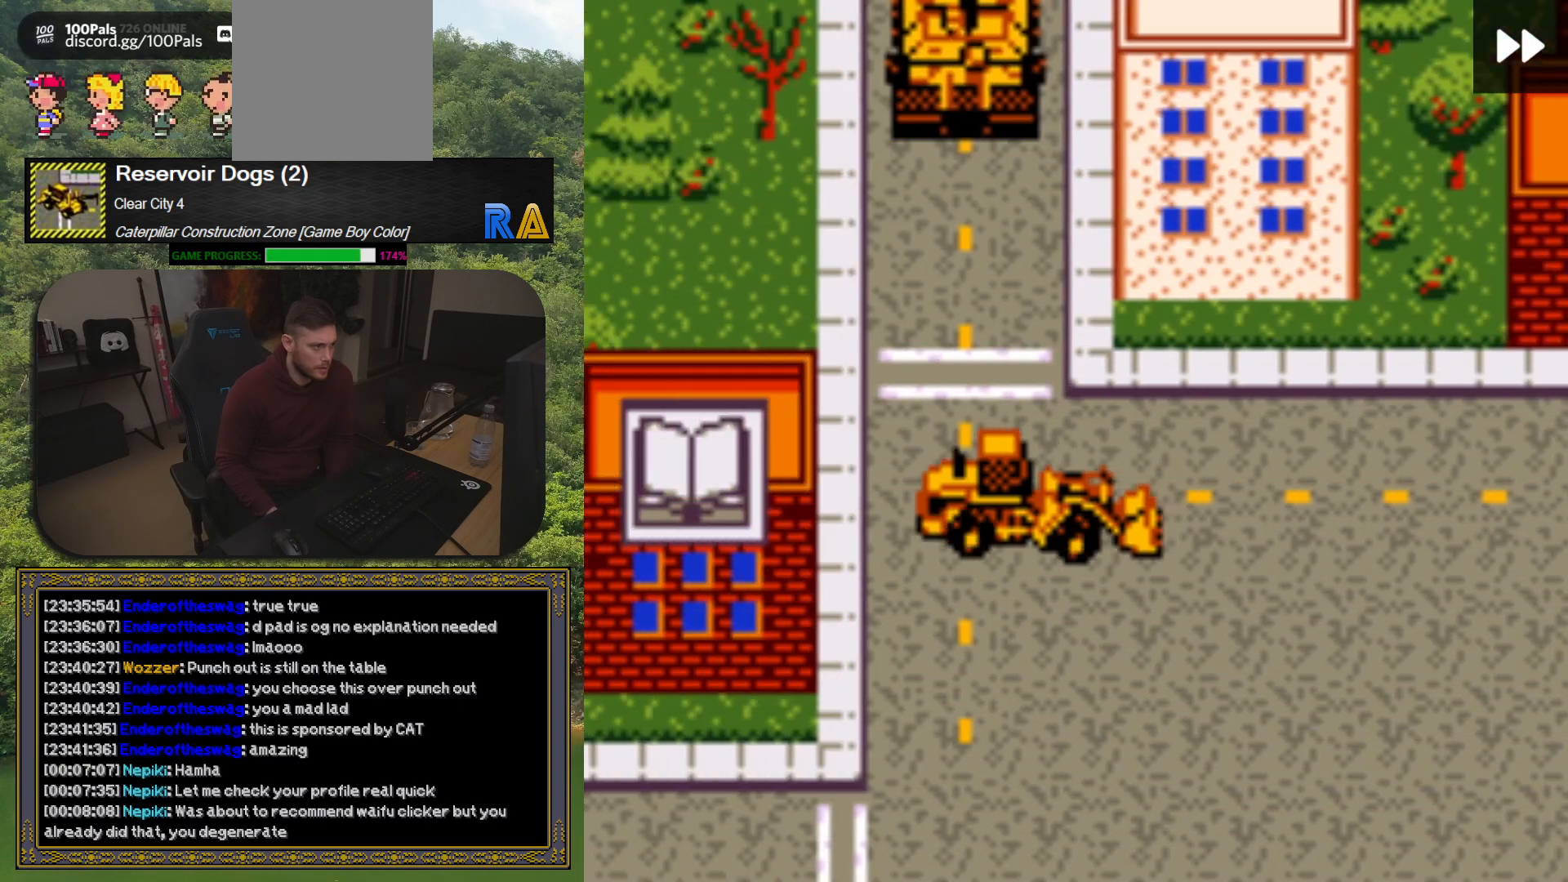
{"buttons": ["DPAD_UP"], "button_events": [[117, "DPAD_UP", "down"], [133, "DPAD_LEFT", "up"]]}
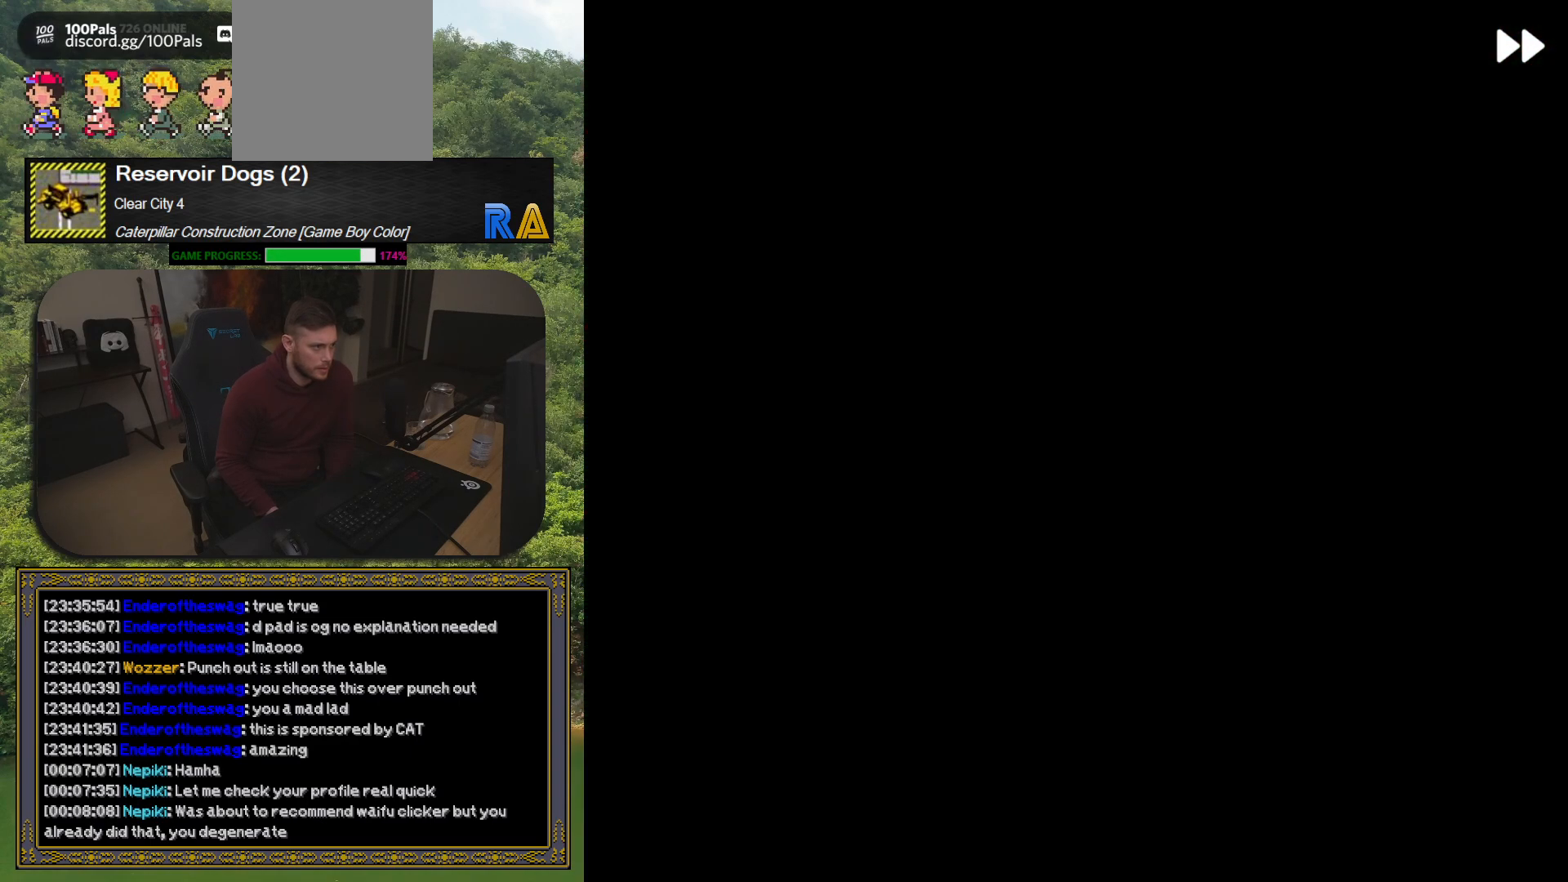
{"buttons": [], "button_events": [[17, "DPAD_UP", "up"]]}
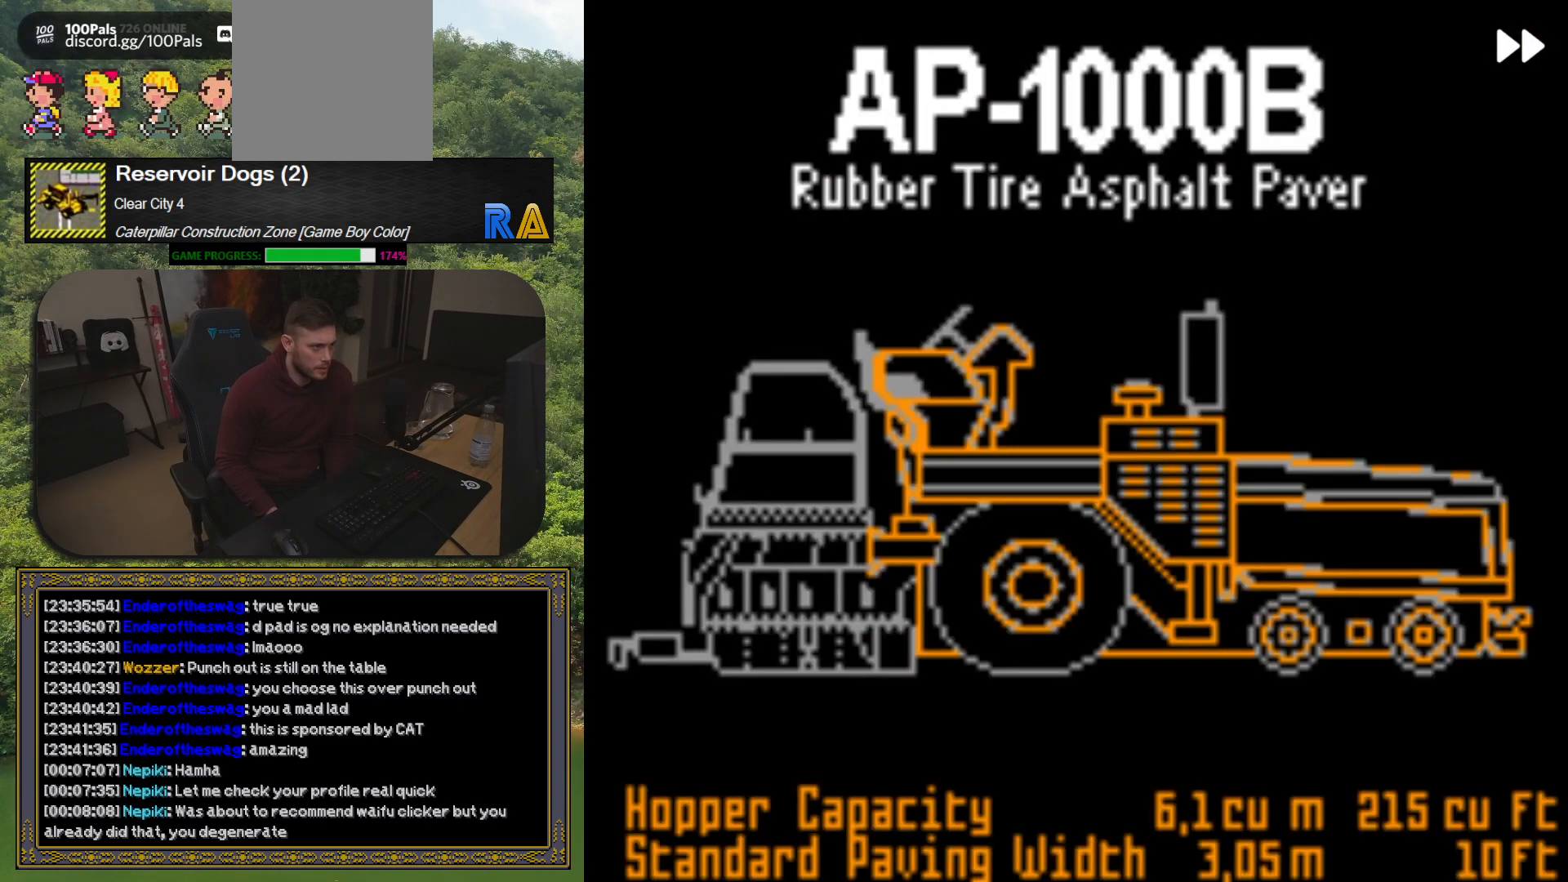
{"buttons": [], "button_events": [[250, "A", "down"], [400, "A", "up"]]}
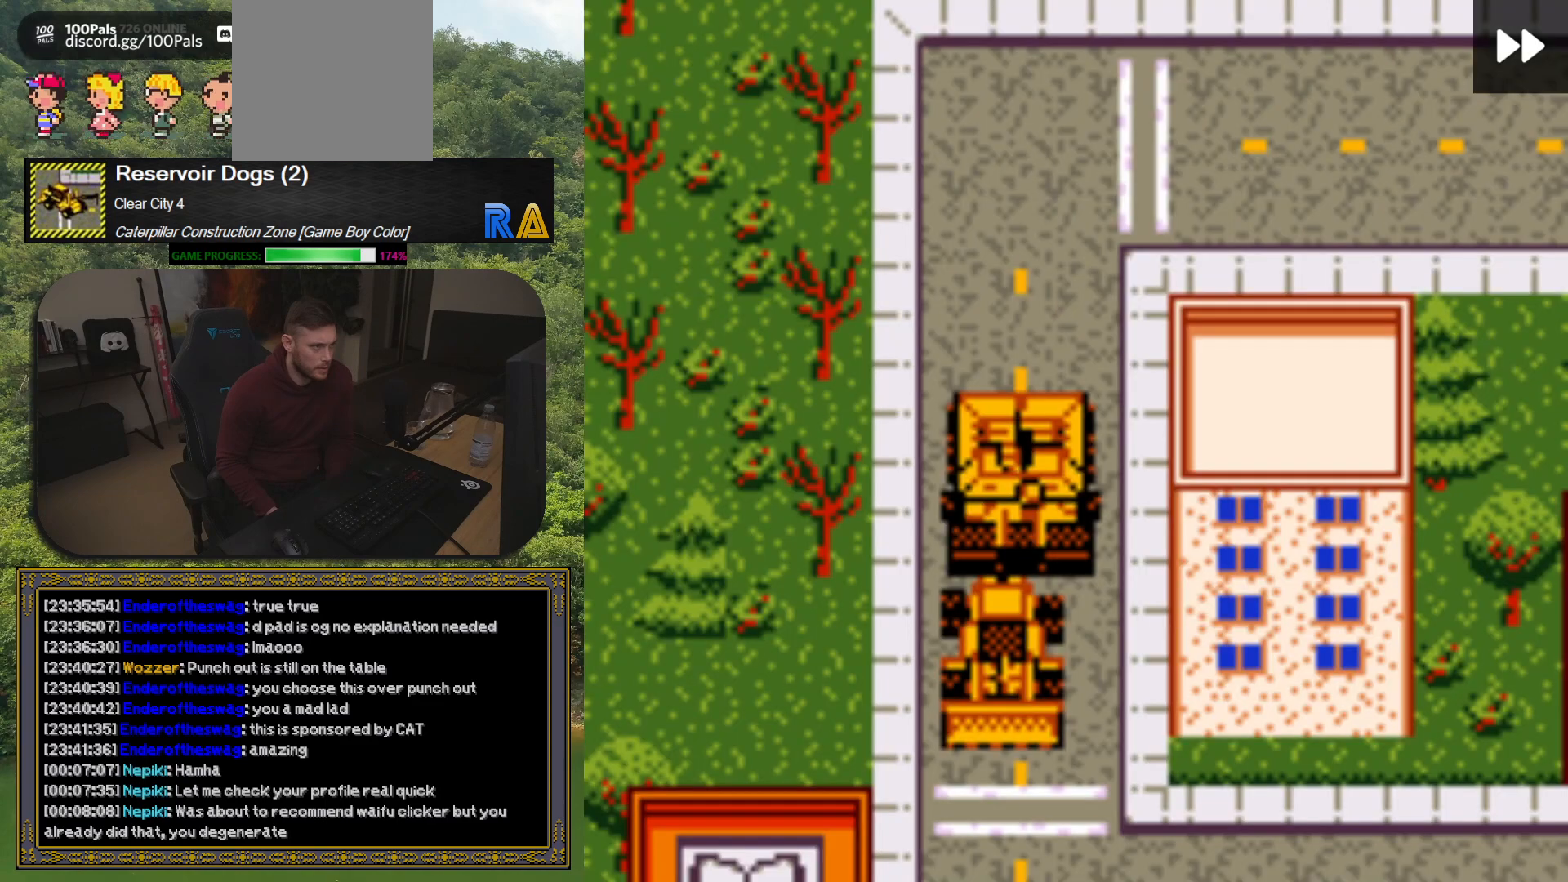
{"buttons": ["DPAD_RIGHT"], "button_events": [[100, "DPAD_UP", "down"], [317, "DPAD_RIGHT", "down"], [317, "DPAD_UP", "up"]]}
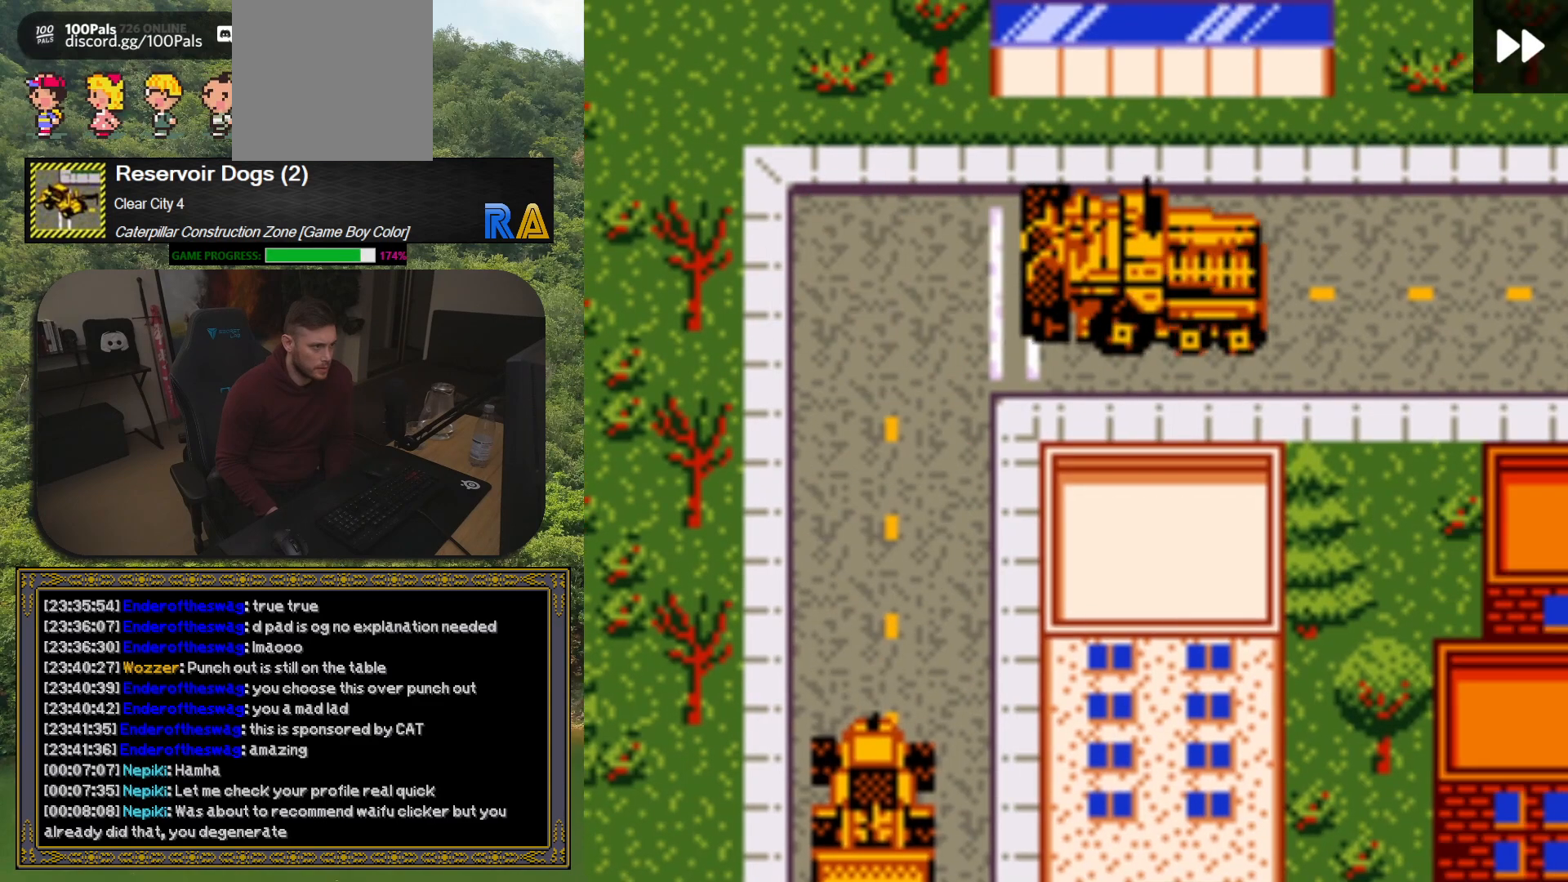
{"buttons": ["DPAD_RIGHT"], "button_events": [[283, "DPAD_DOWN", "down"], [283, "DPAD_RIGHT", "up"], [400, "DPAD_RIGHT", "down"], [433, "DPAD_DOWN", "up"]]}
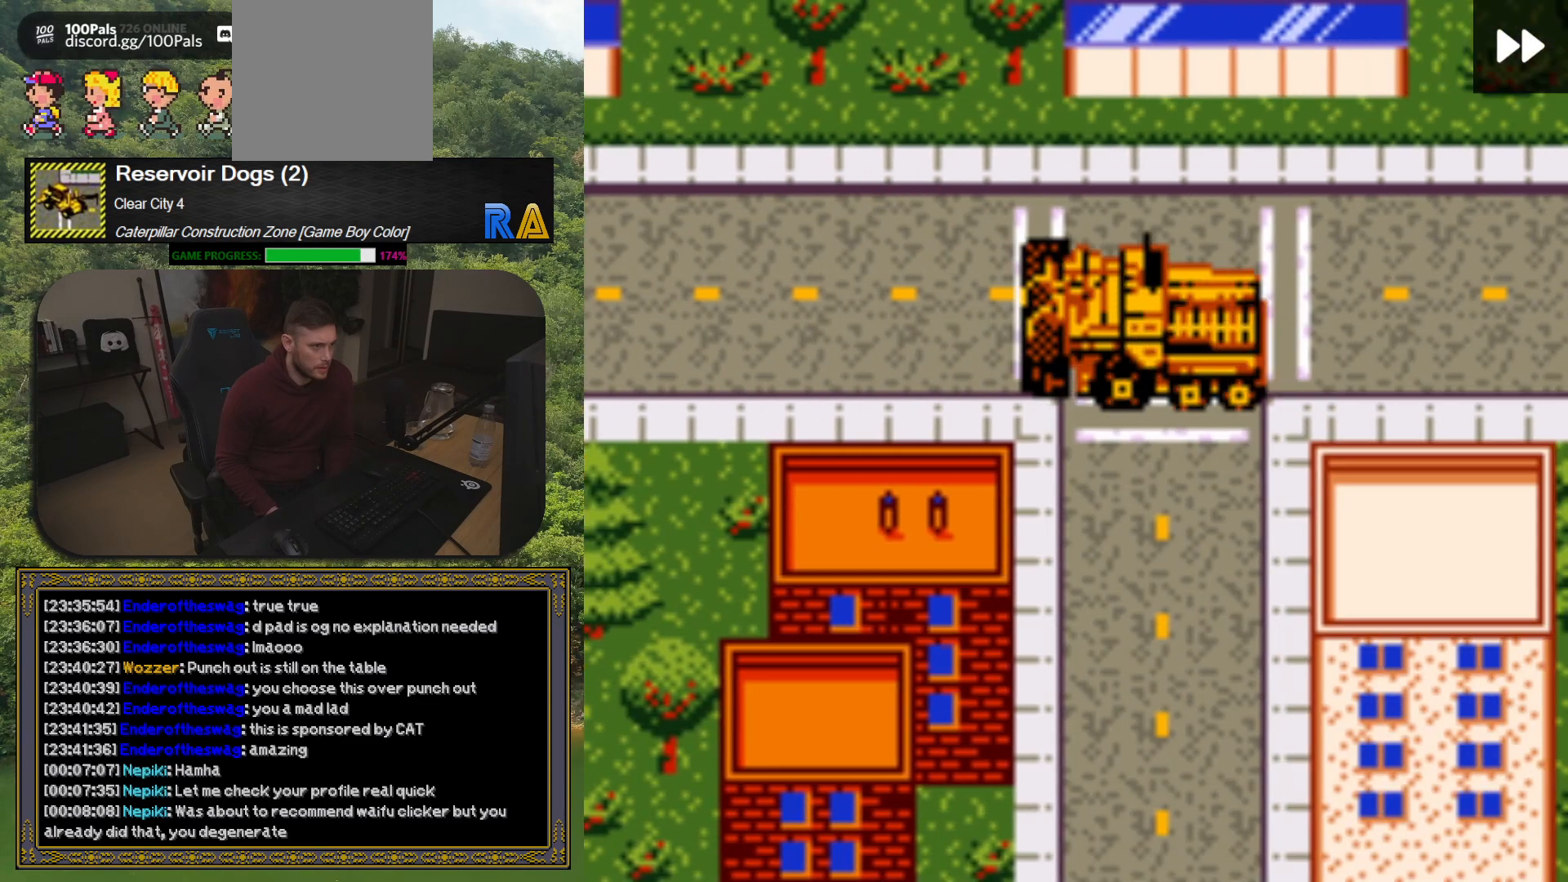
{"buttons": ["DPAD_DOWN"], "button_events": [[150, "DPAD_DOWN", "down"], [150, "DPAD_RIGHT", "up"]]}
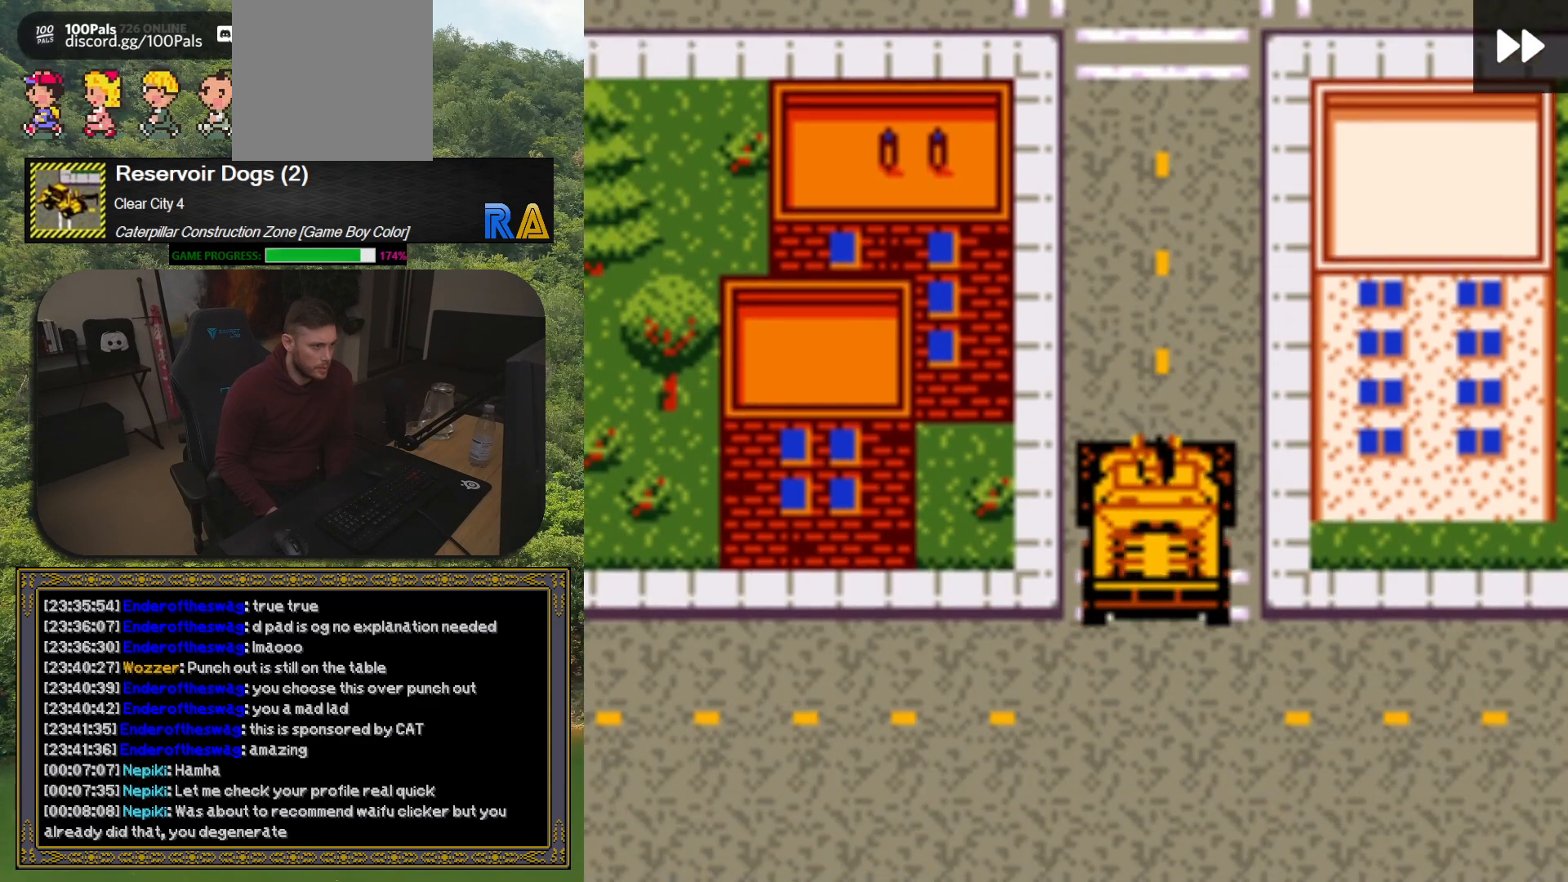
{"buttons": ["DPAD_LEFT"], "button_events": [[367, "DPAD_DOWN", "up"], [400, "DPAD_LEFT", "down"]]}
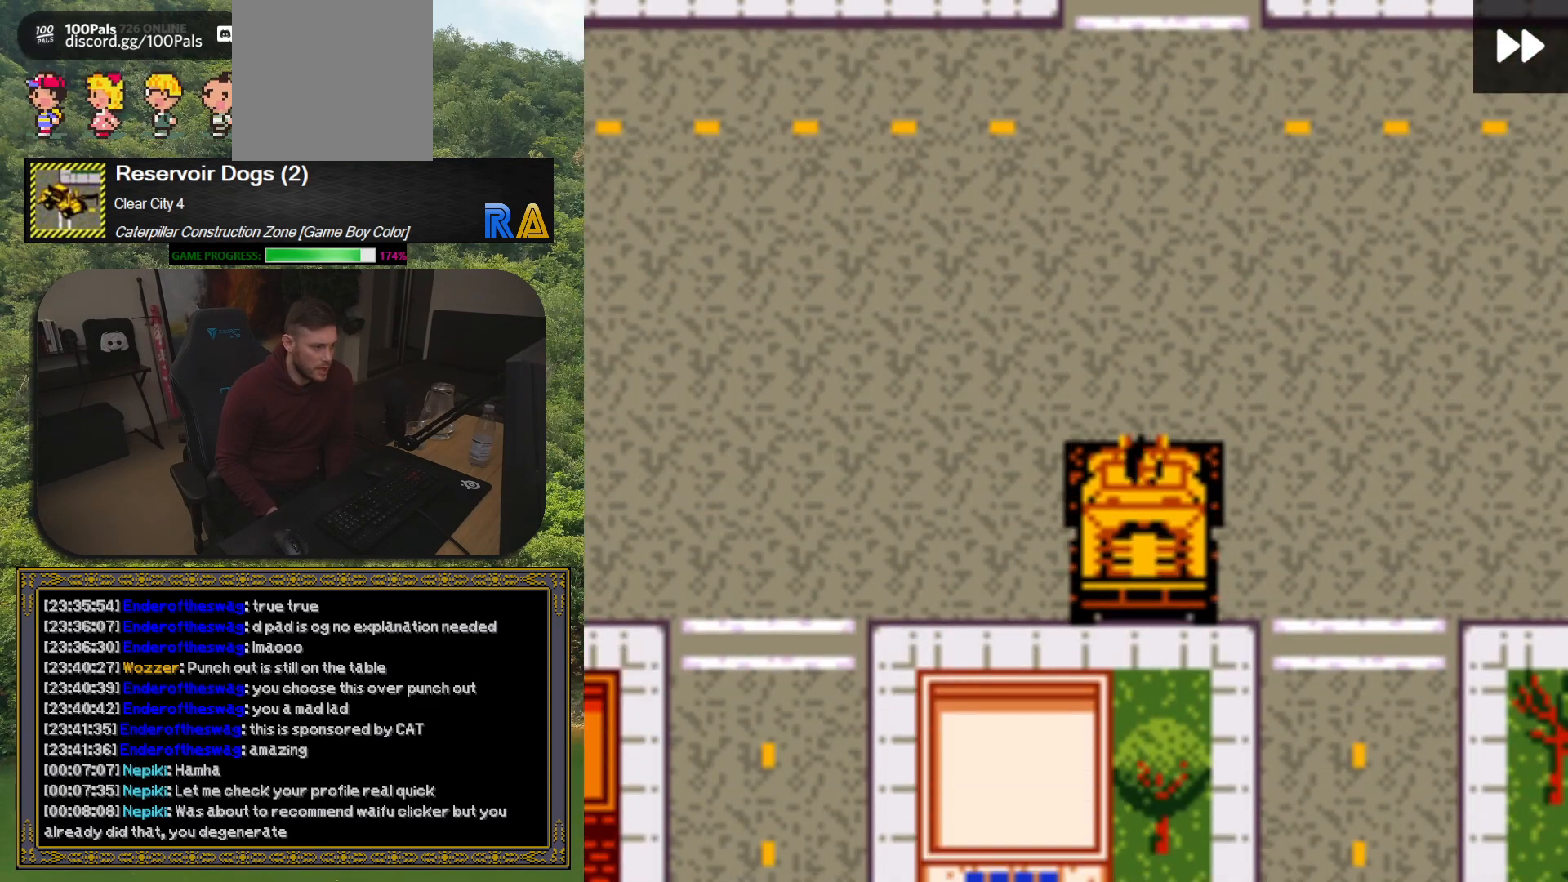
{"buttons": ["DPAD_LEFT"], "button_events": [[150, "DPAD_LEFT", "up"], [183, "DPAD_DOWN", "down"], [250, "DPAD_DOWN", "up"], [267, "DPAD_LEFT", "down"]]}
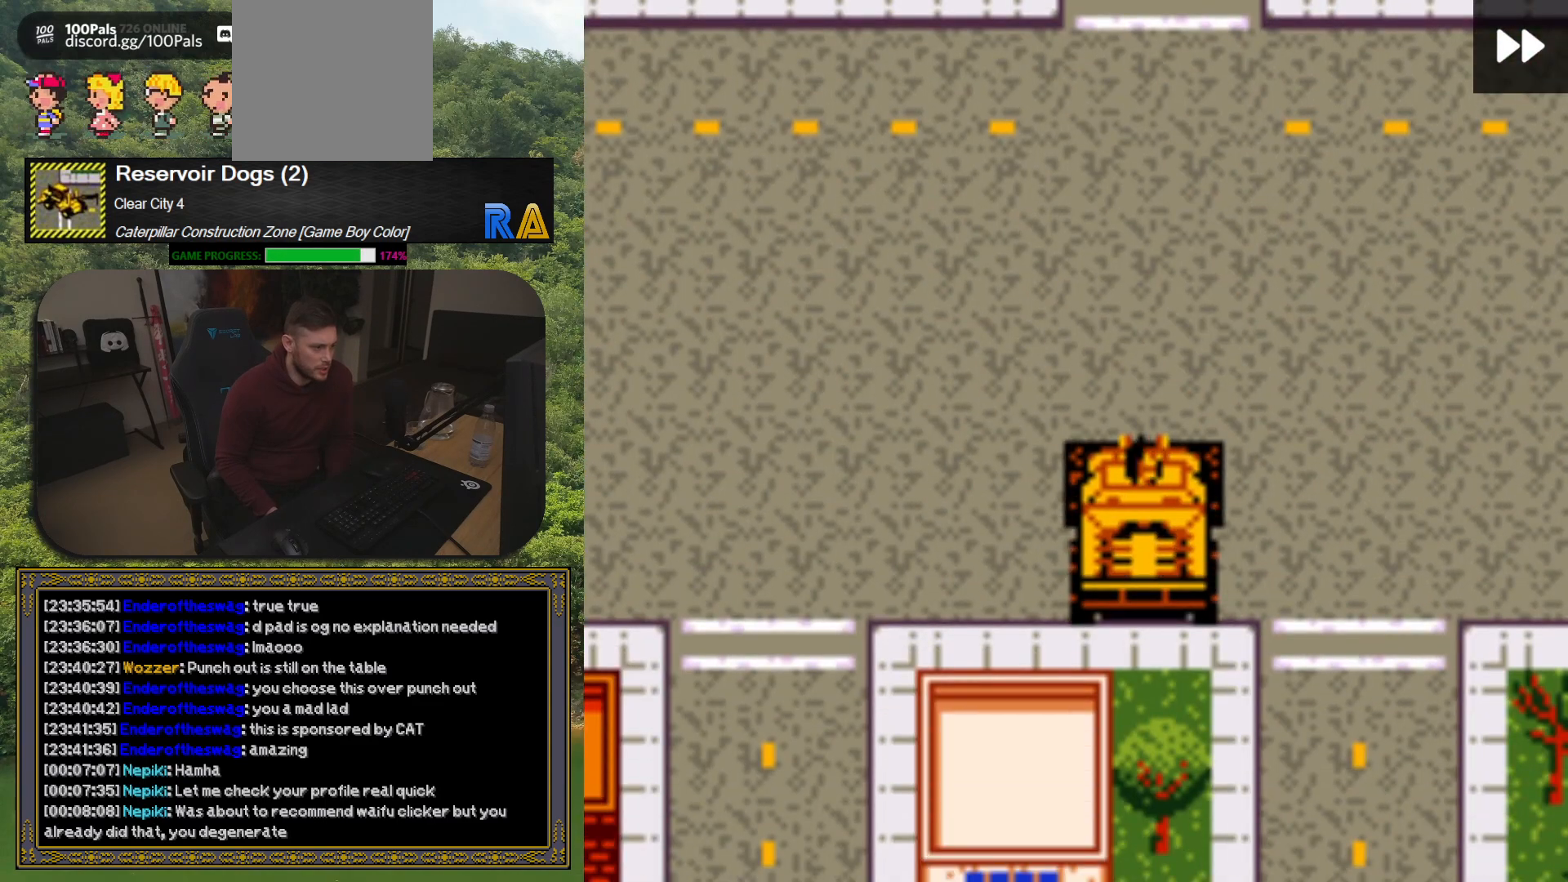
{"buttons": ["DPAD_DOWN"], "button_events": [[17, "DPAD_LEFT", "up"], [83, "DPAD_LEFT", "down"], [83, "DPAD_UP", "down"], [233, "DPAD_UP", "up"], [267, "DPAD_LEFT", "up"], [417, "DPAD_DOWN", "down"]]}
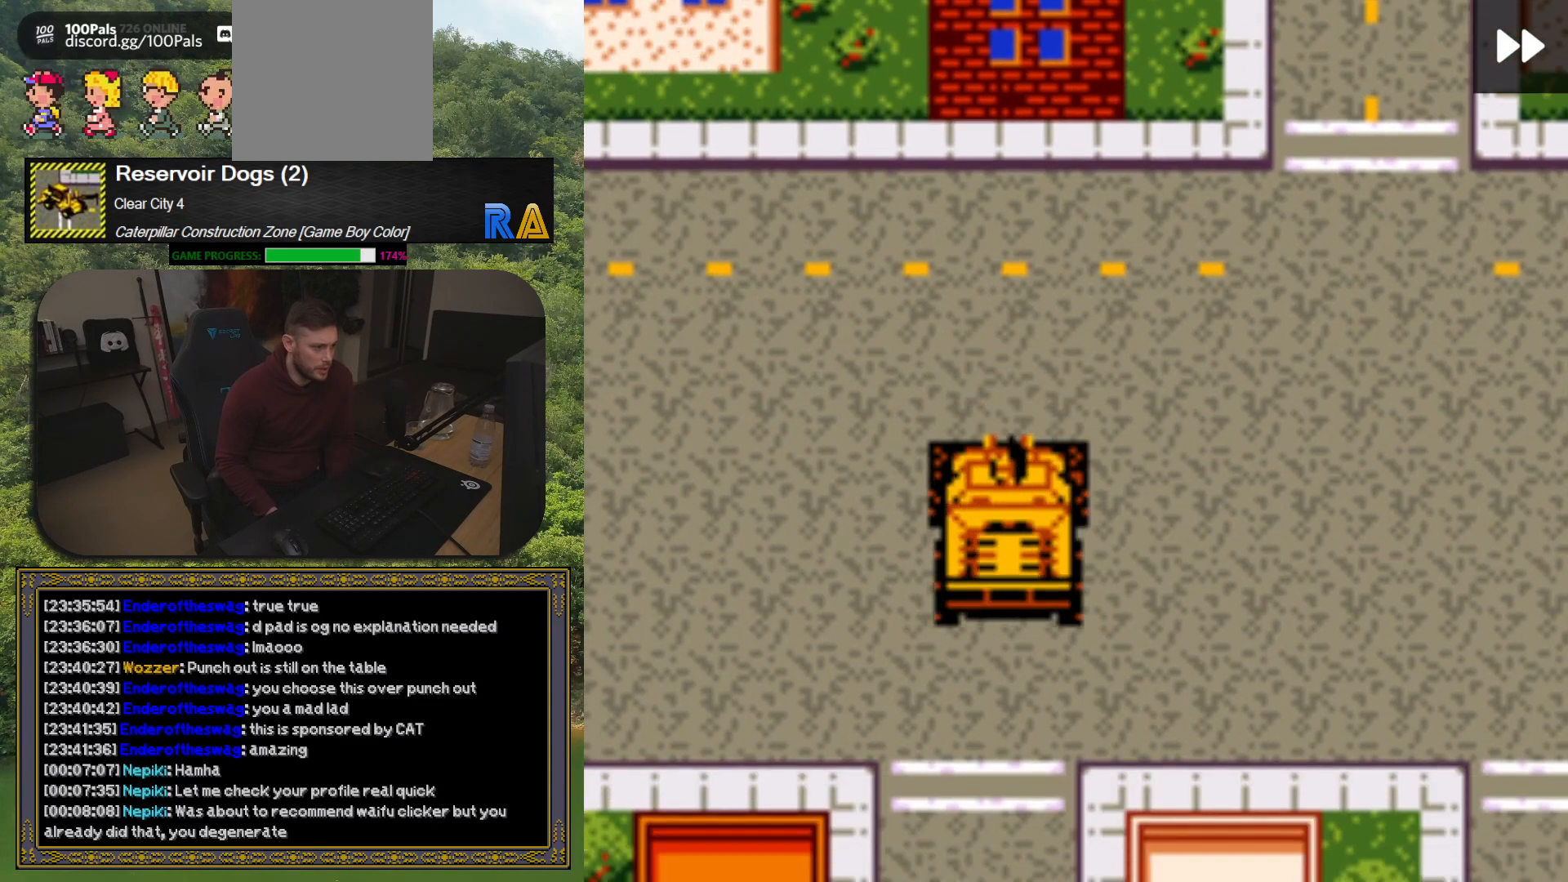
{"buttons": ["DPAD_DOWN"], "button_events": []}
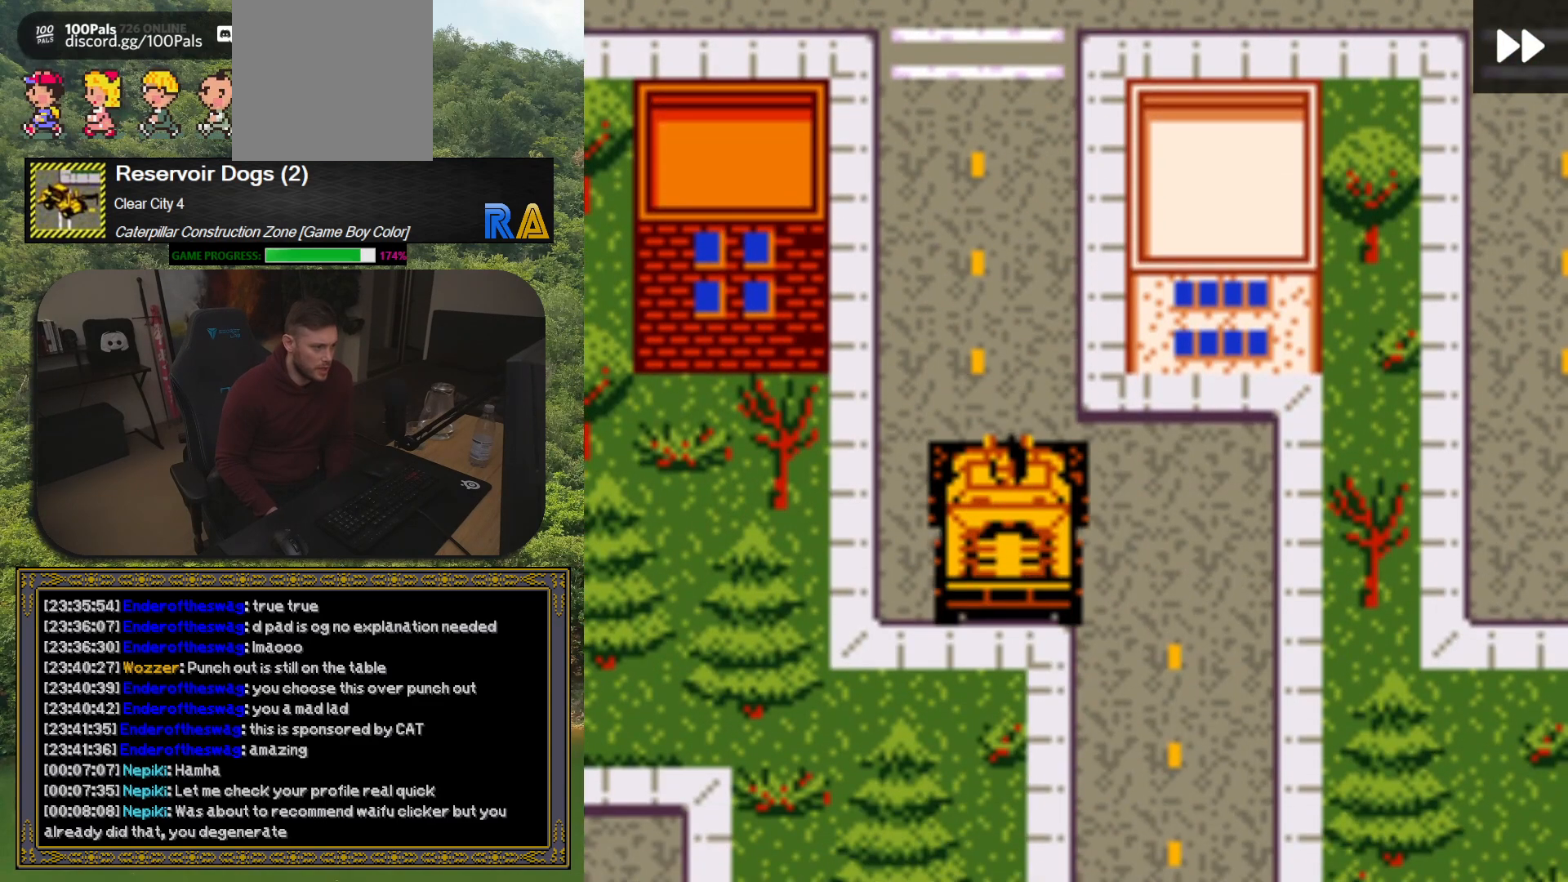
{"buttons": ["DPAD_UP", "DPAD_RIGHT"], "button_events": [[50, "DPAD_DOWN", "up"], [83, "DPAD_RIGHT", "down"], [283, "DPAD_RIGHT", "up"], [333, "DPAD_RIGHT", "down"], [450, "DPAD_UP", "down"]]}
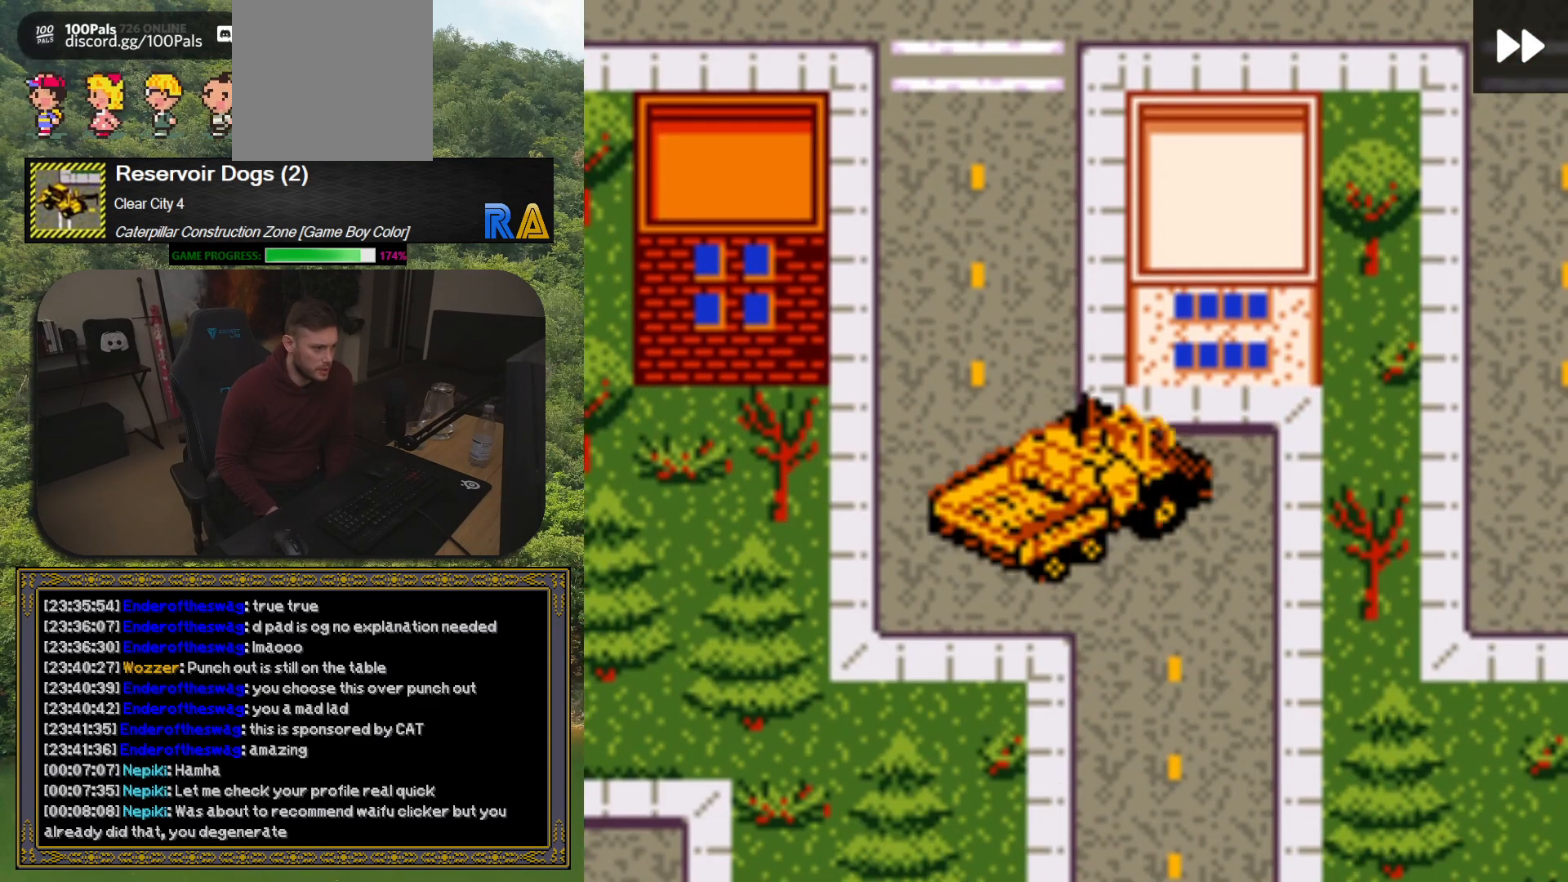
{"buttons": ["DPAD_DOWN"], "button_events": [[167, "DPAD_UP", "up"], [250, "DPAD_DOWN", "down"], [283, "DPAD_RIGHT", "up"]]}
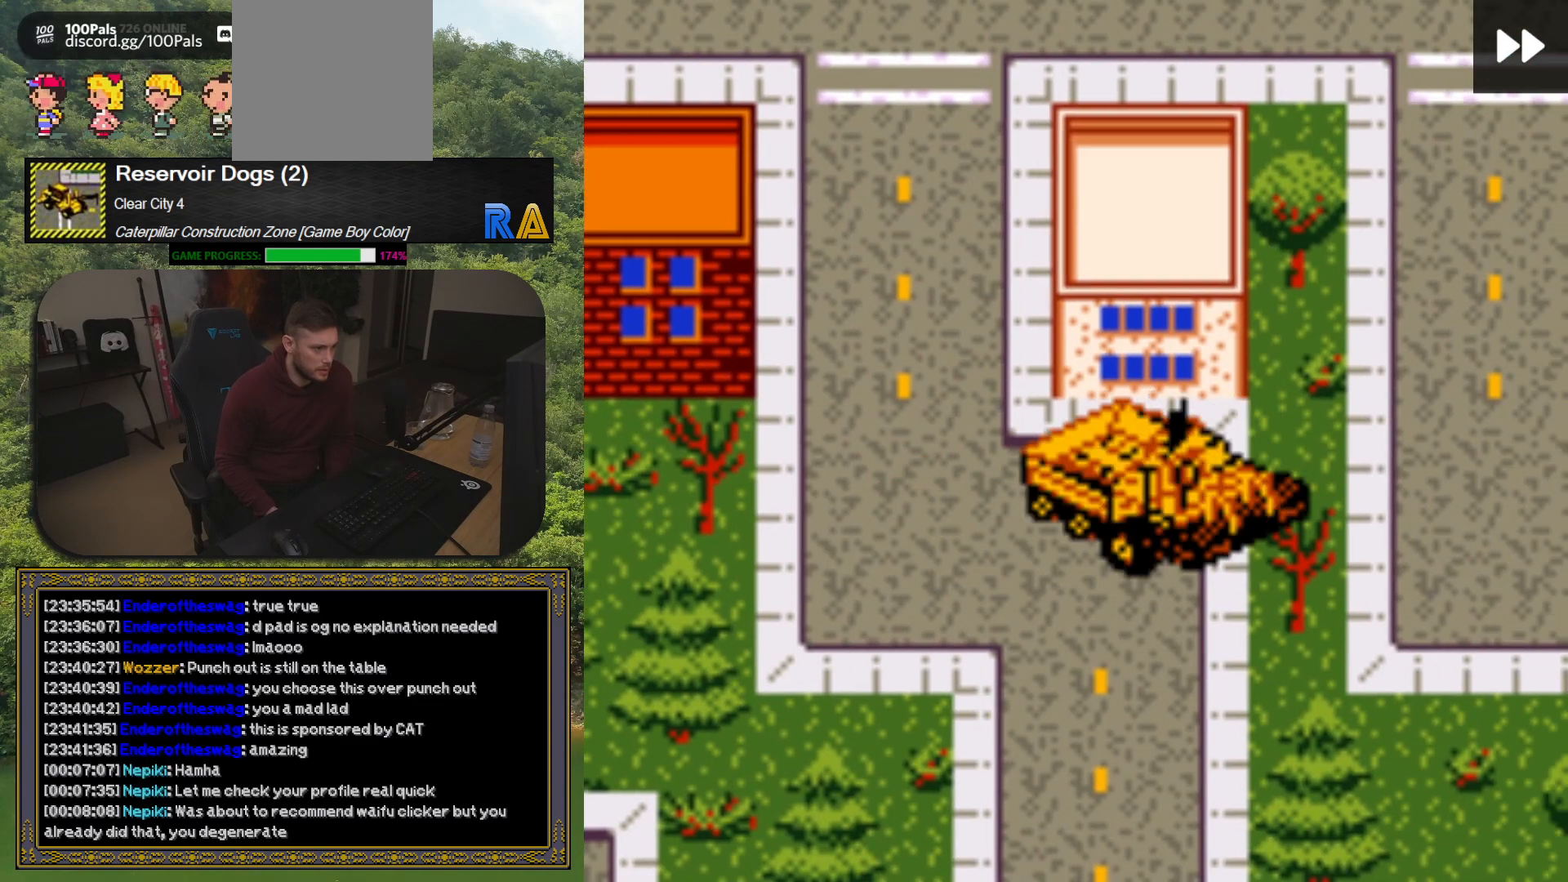
{"buttons": ["DPAD_DOWN", "DPAD_RIGHT"], "button_events": [[200, "DPAD_DOWN", "up"], [200, "DPAD_LEFT", "down"], [267, "DPAD_DOWN", "down"], [300, "DPAD_LEFT", "up"], [500, "DPAD_RIGHT", "down"]]}